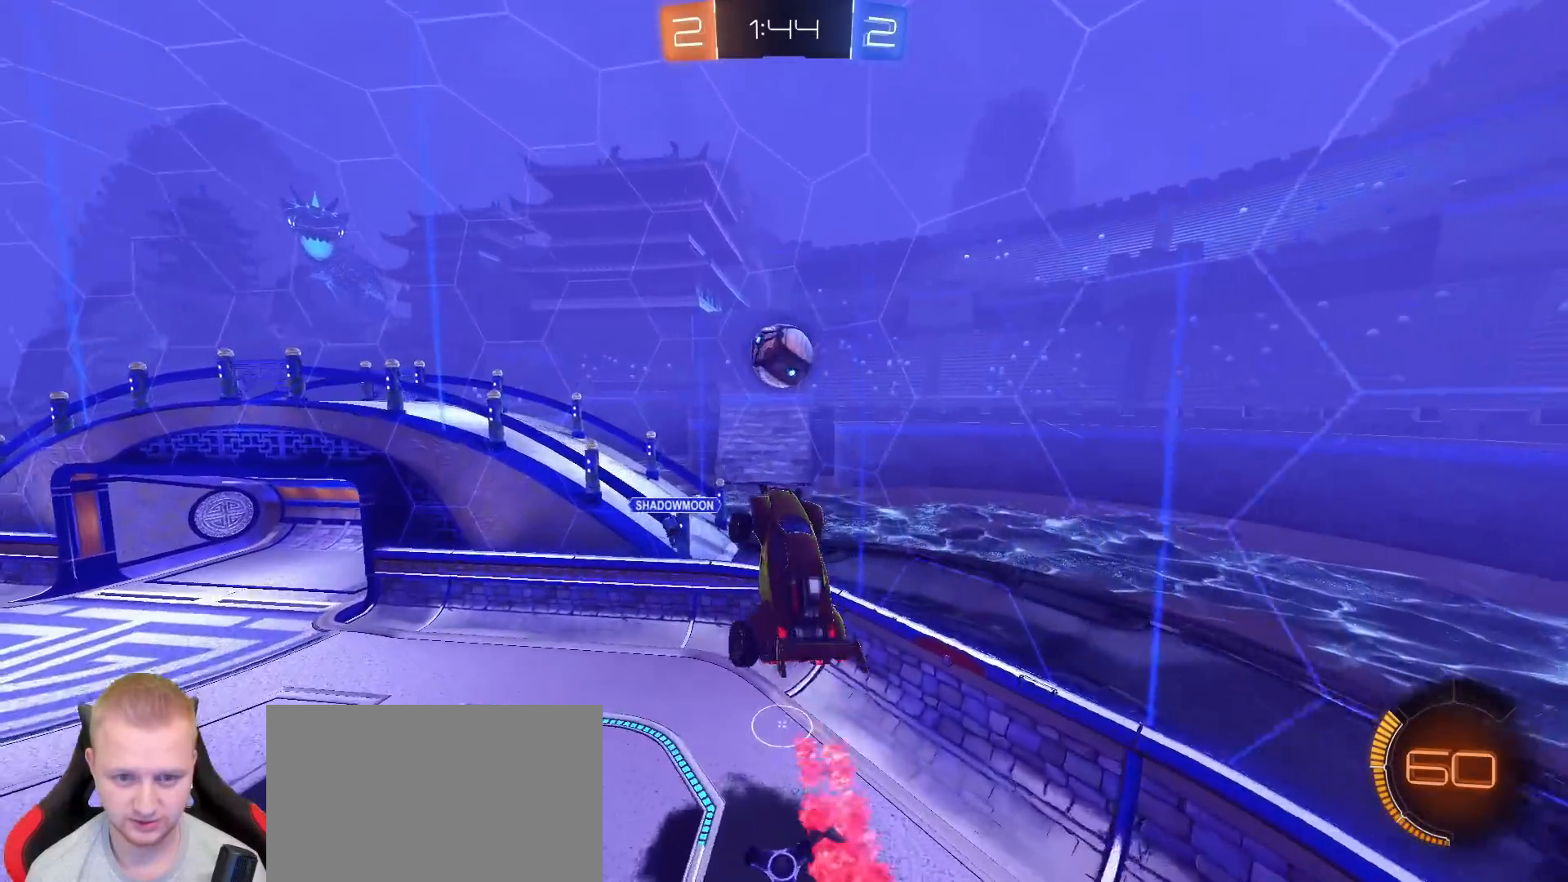
Gameplay with a controller (PlayStation layout); each line is a JSON object with the inputs held at the frame after it (dt_ms = milliseconds from this image to that frame). "events" lists button and stick changes between this image and that frame as [ms after this image, input, new state], when the widget could be followed in between.
{"dt_ms": 1000, "buttons": ["R2"], "left_stick": "left", "right_stick": "center", "events": [[83, "left_stick", "up-left"], [183, "L1", "down"], [267, "L1", "up"], [267, "left_stick", "left"], [367, "left_stick", "center"], [517, "left_stick", "up-left"], [567, "L1", "down"], [667, "R2", "down"], [683, "L1", "up"], [683, "left_stick", "left"]]}
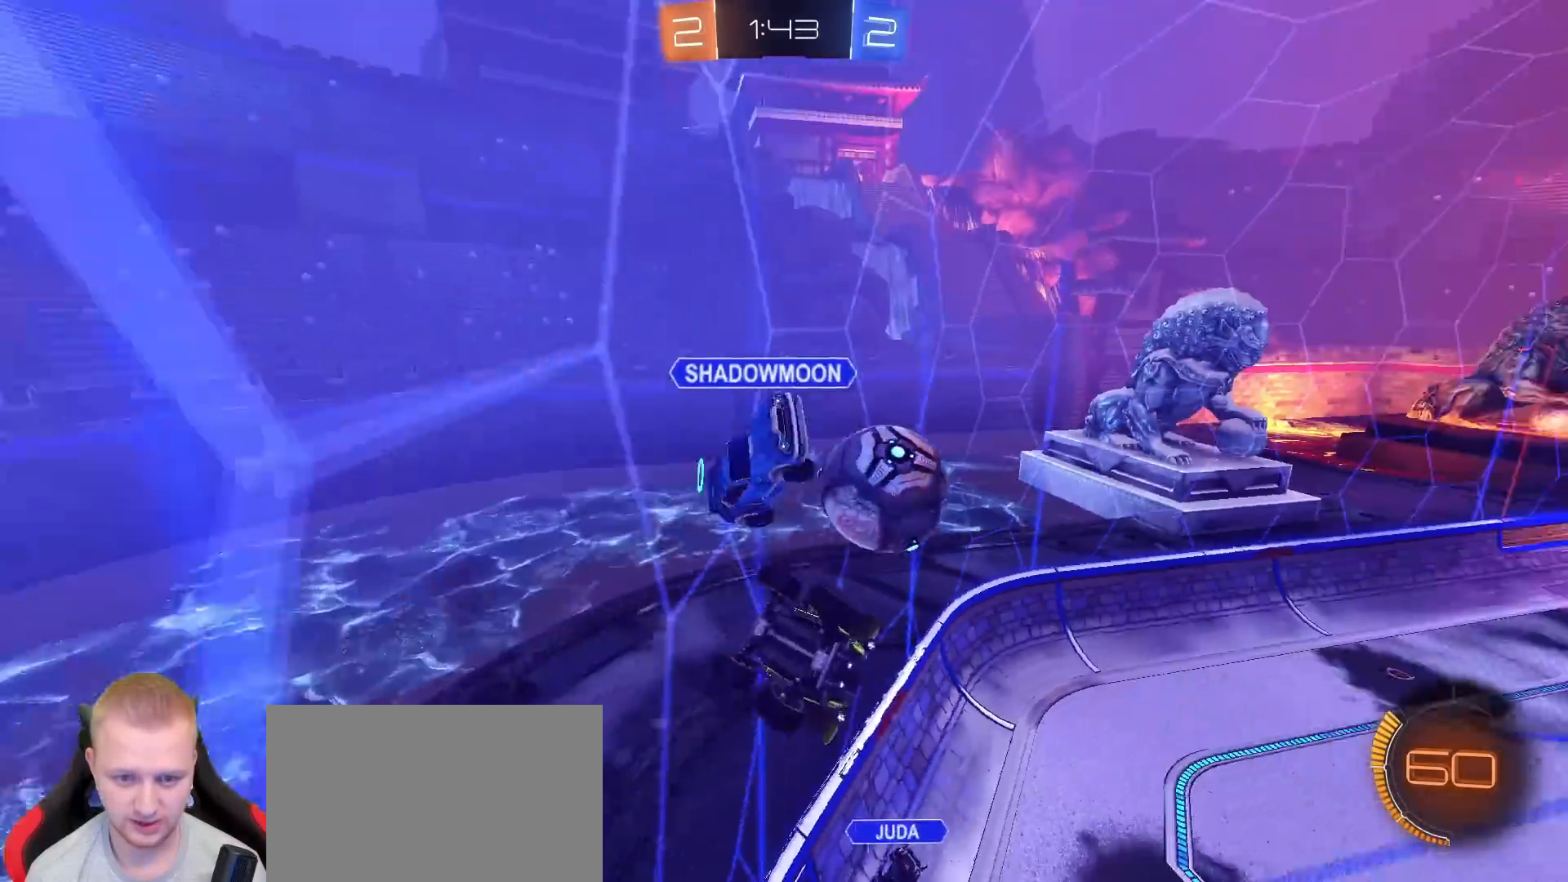
{"dt_ms": 500, "buttons": ["R2"], "left_stick": "left", "right_stick": "center", "events": [[250, "left_stick", "right"], [300, "L1", "down"], [433, "L1", "up"], [433, "left_stick", "left"]]}
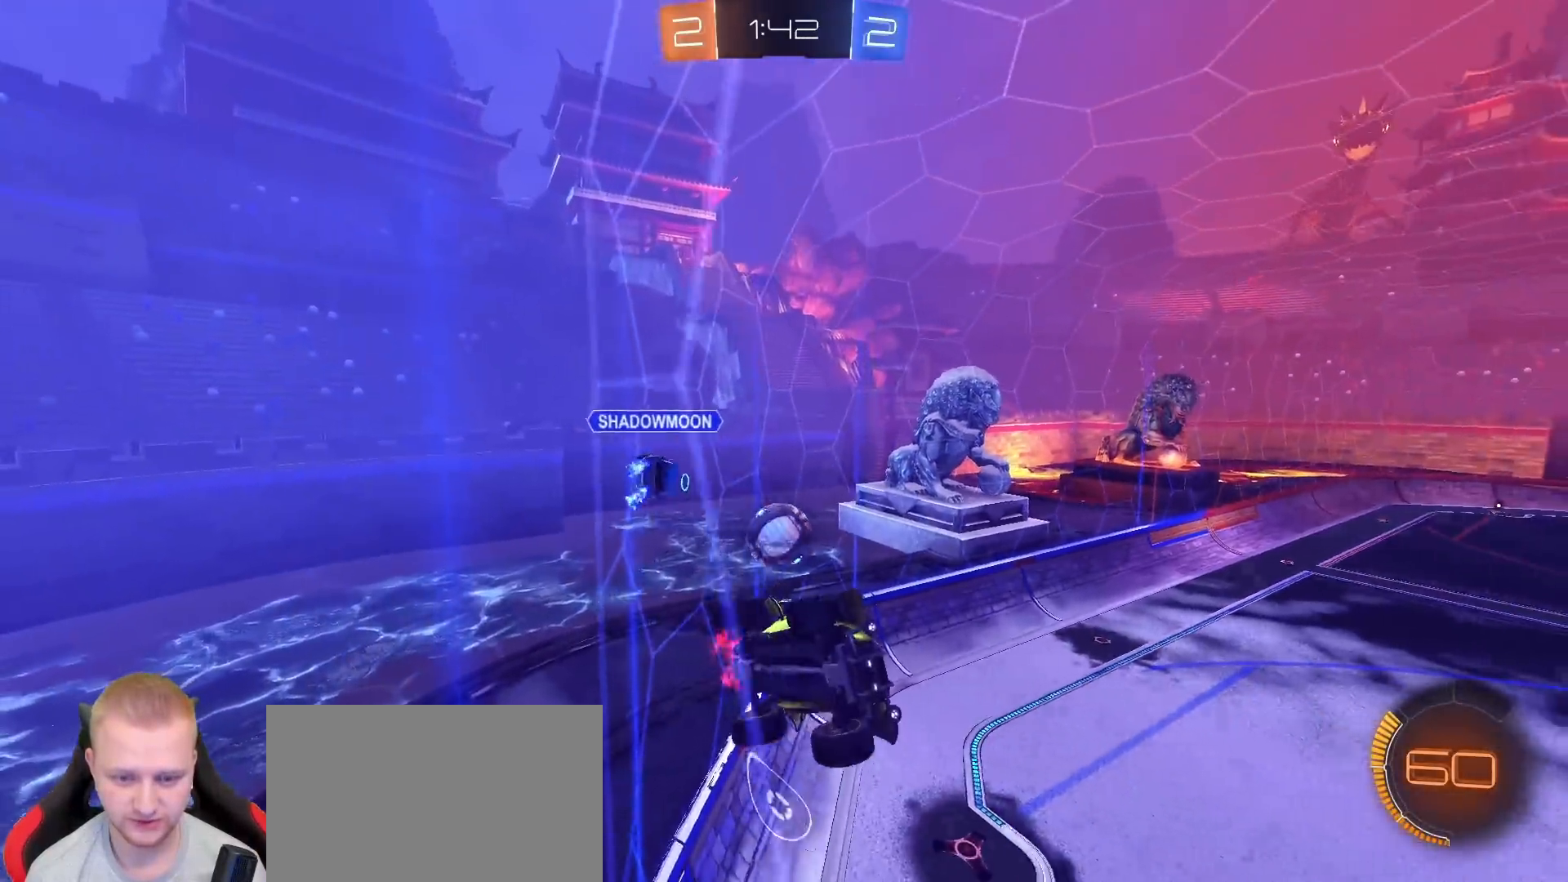
{"dt_ms": 500, "buttons": ["R2"], "left_stick": "left", "right_stick": "center", "events": [[183, "L1", "down"], [267, "L1", "up"]]}
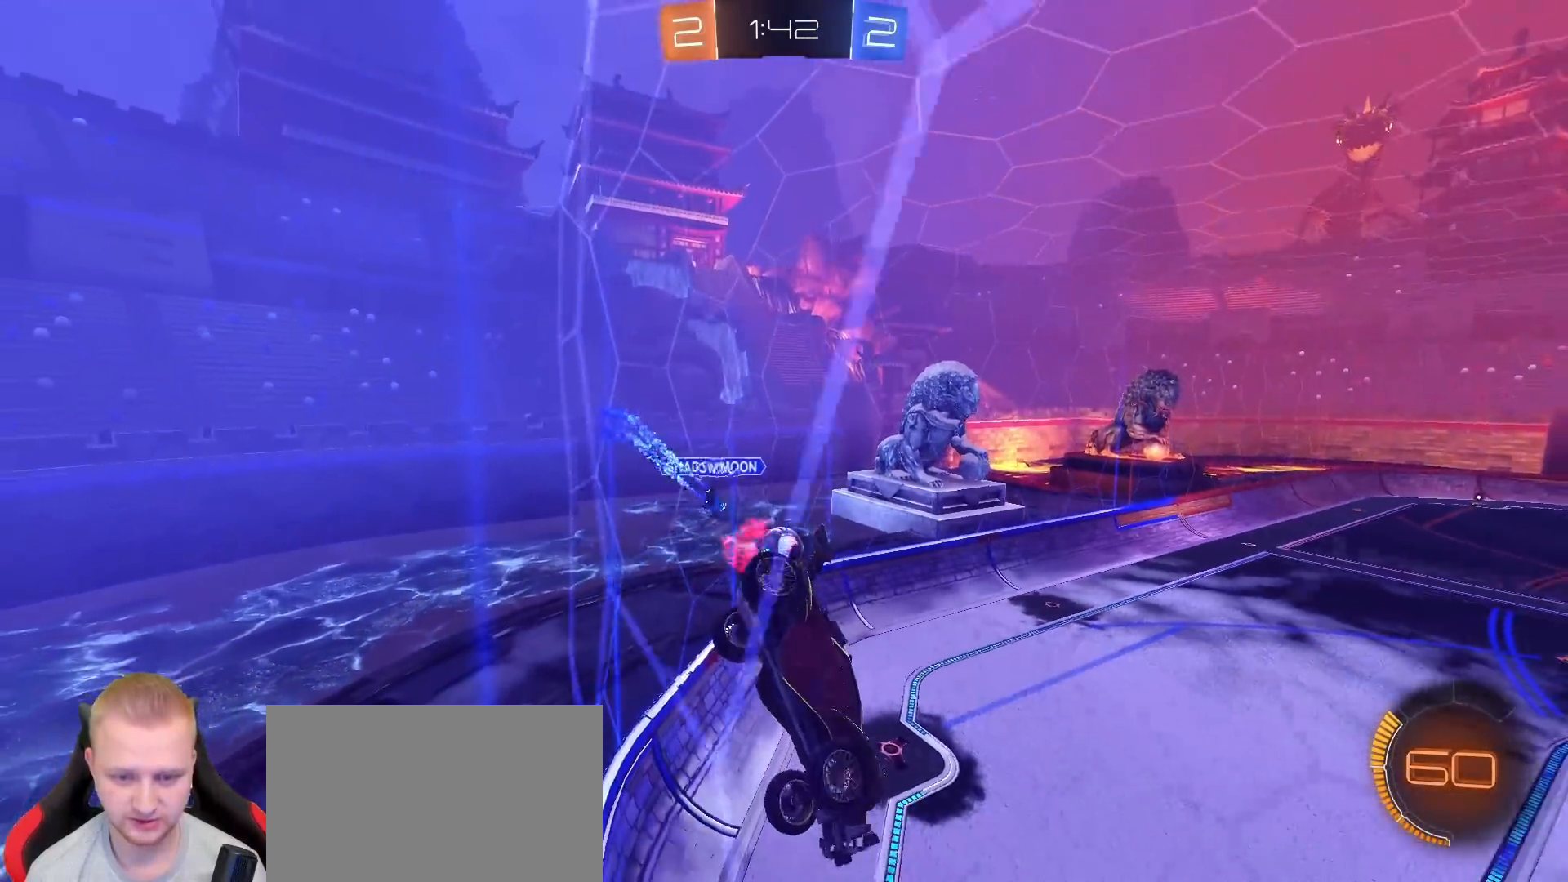
{"dt_ms": 500, "buttons": ["R1", "R2"], "left_stick": "left", "right_stick": "center", "events": [[450, "R1", "down"]]}
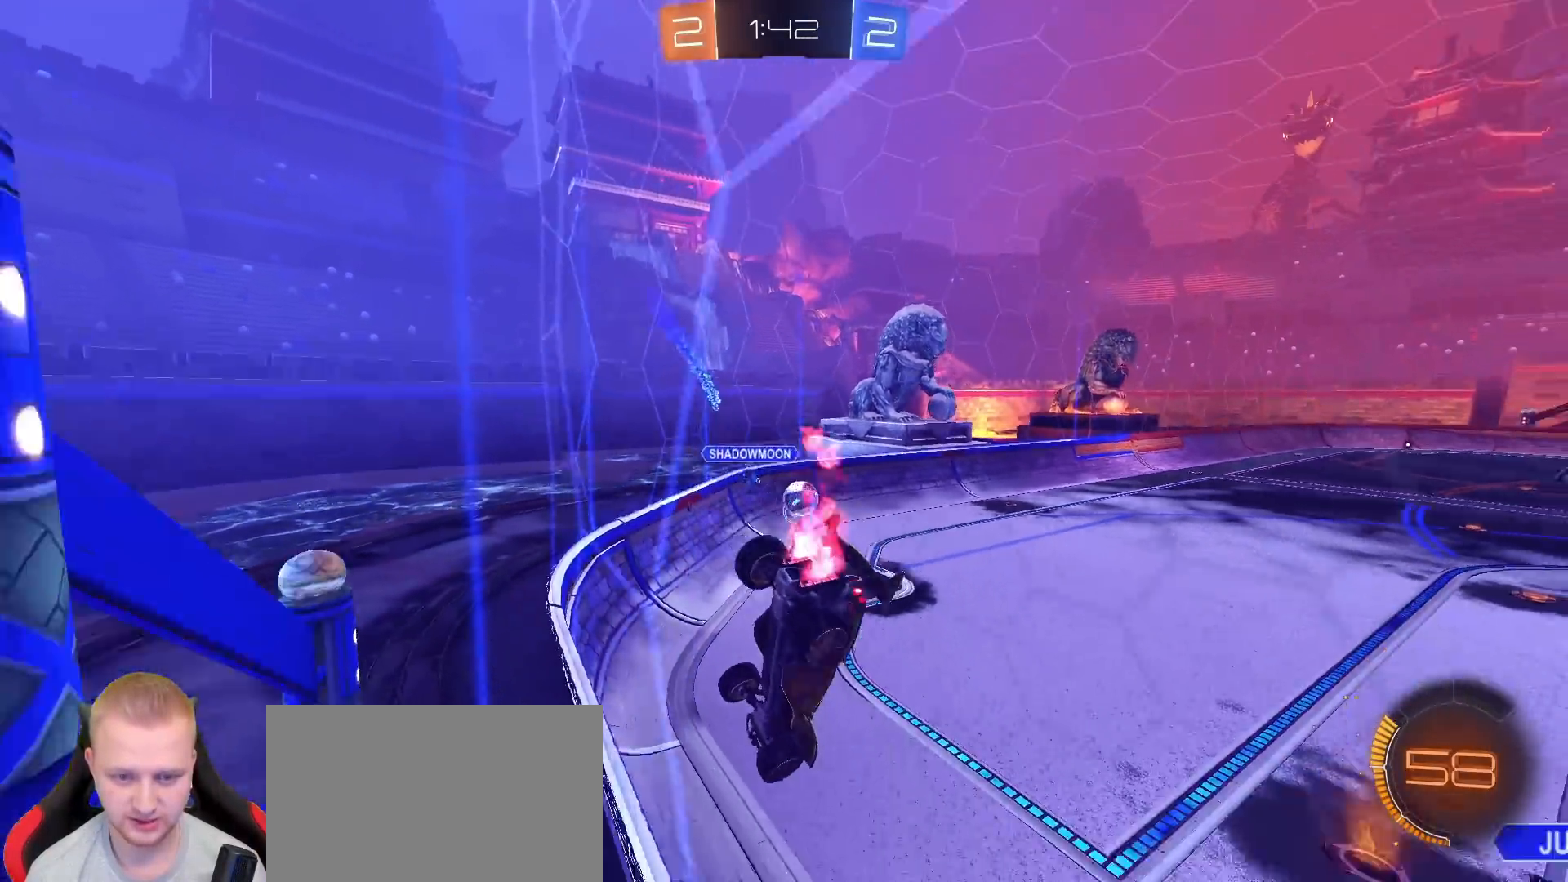
{"dt_ms": 500, "buttons": ["R1", "R2"], "left_stick": "center", "right_stick": "center", "events": [[50, "left_stick", "center"], [133, "left_stick", "right"], [400, "left_stick", "center"]]}
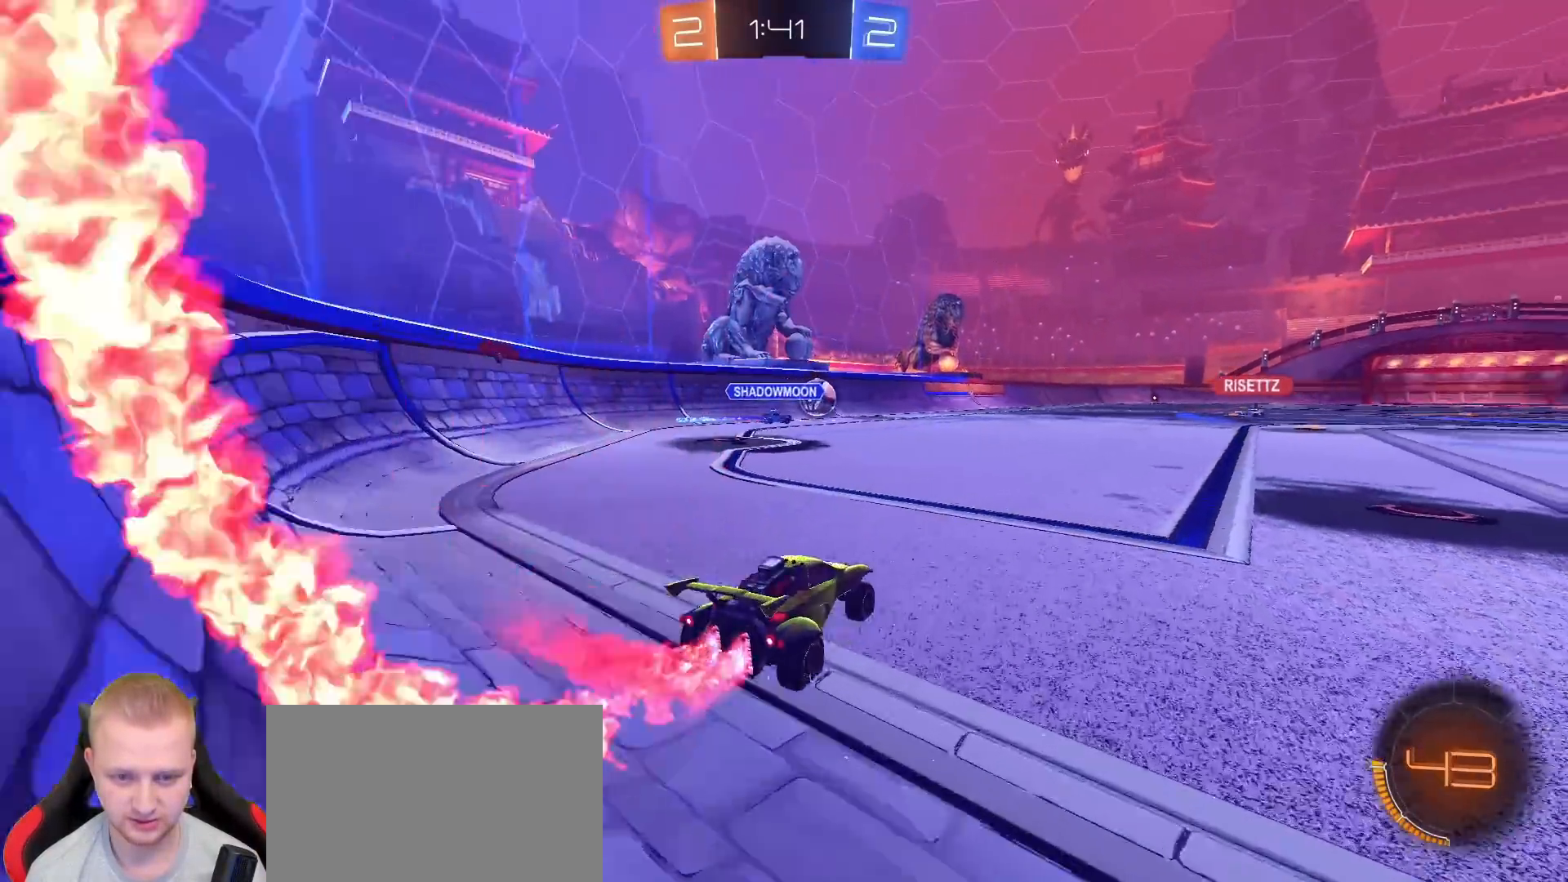
{"dt_ms": 500, "buttons": ["L1", "R1", "R2"], "left_stick": "down-right", "right_stick": "center", "events": [[33, "CROSS", "down"], [67, "left_stick", "up-right"], [83, "L1", "down"], [117, "CROSS", "up"], [150, "CROSS", "down"], [200, "left_stick", "down-right"], [217, "CROSS", "up"]]}
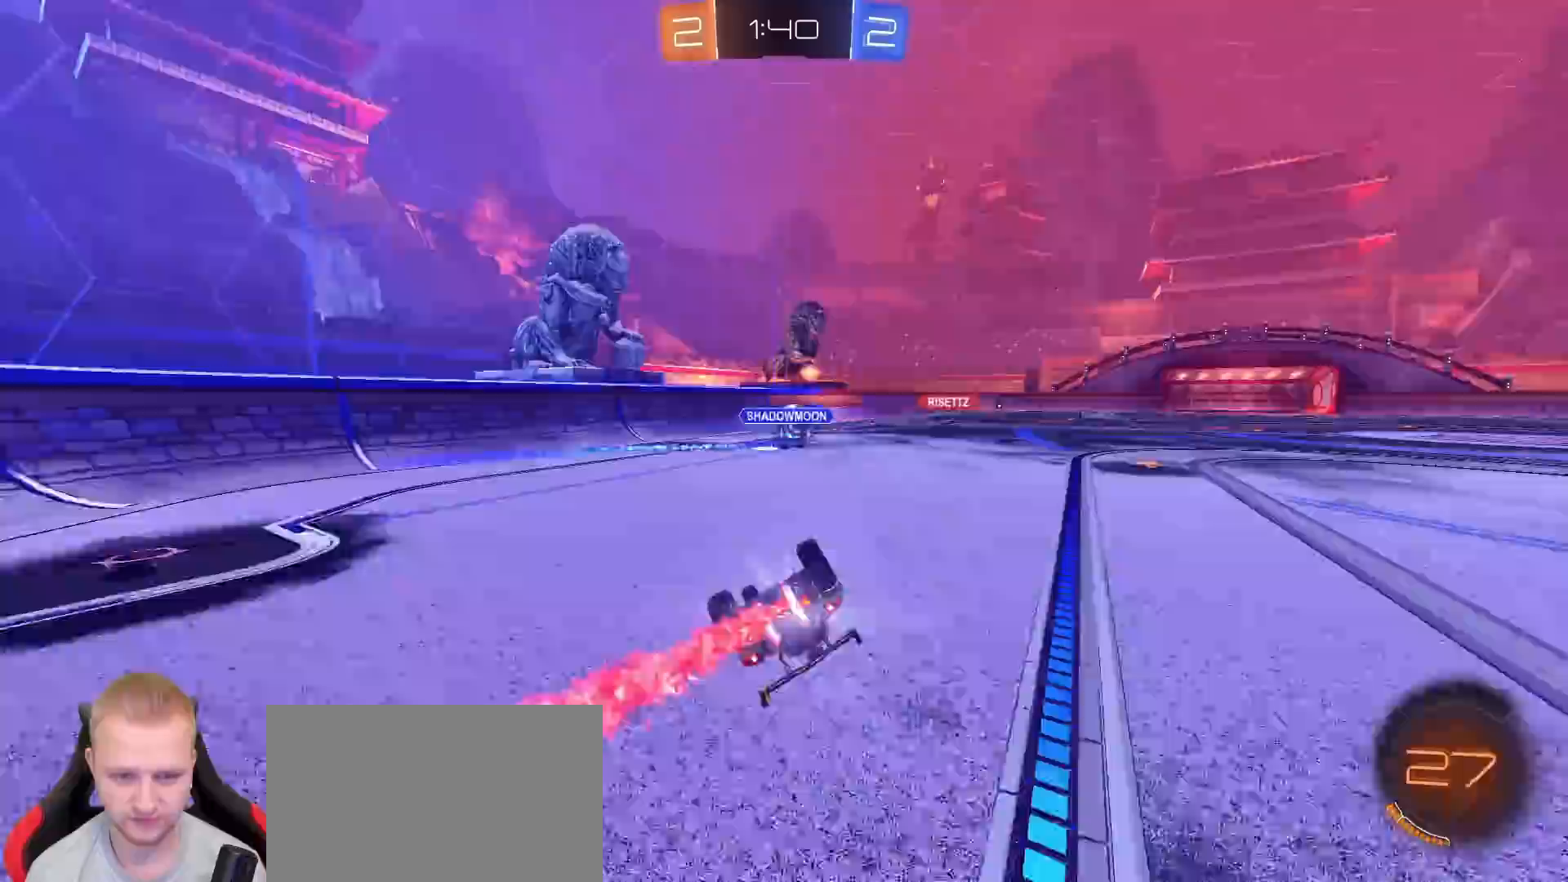
{"dt_ms": 500, "buttons": ["R2"], "left_stick": "center", "right_stick": "center", "events": [[50, "R1", "up"], [467, "L1", "up"], [500, "left_stick", "center"]]}
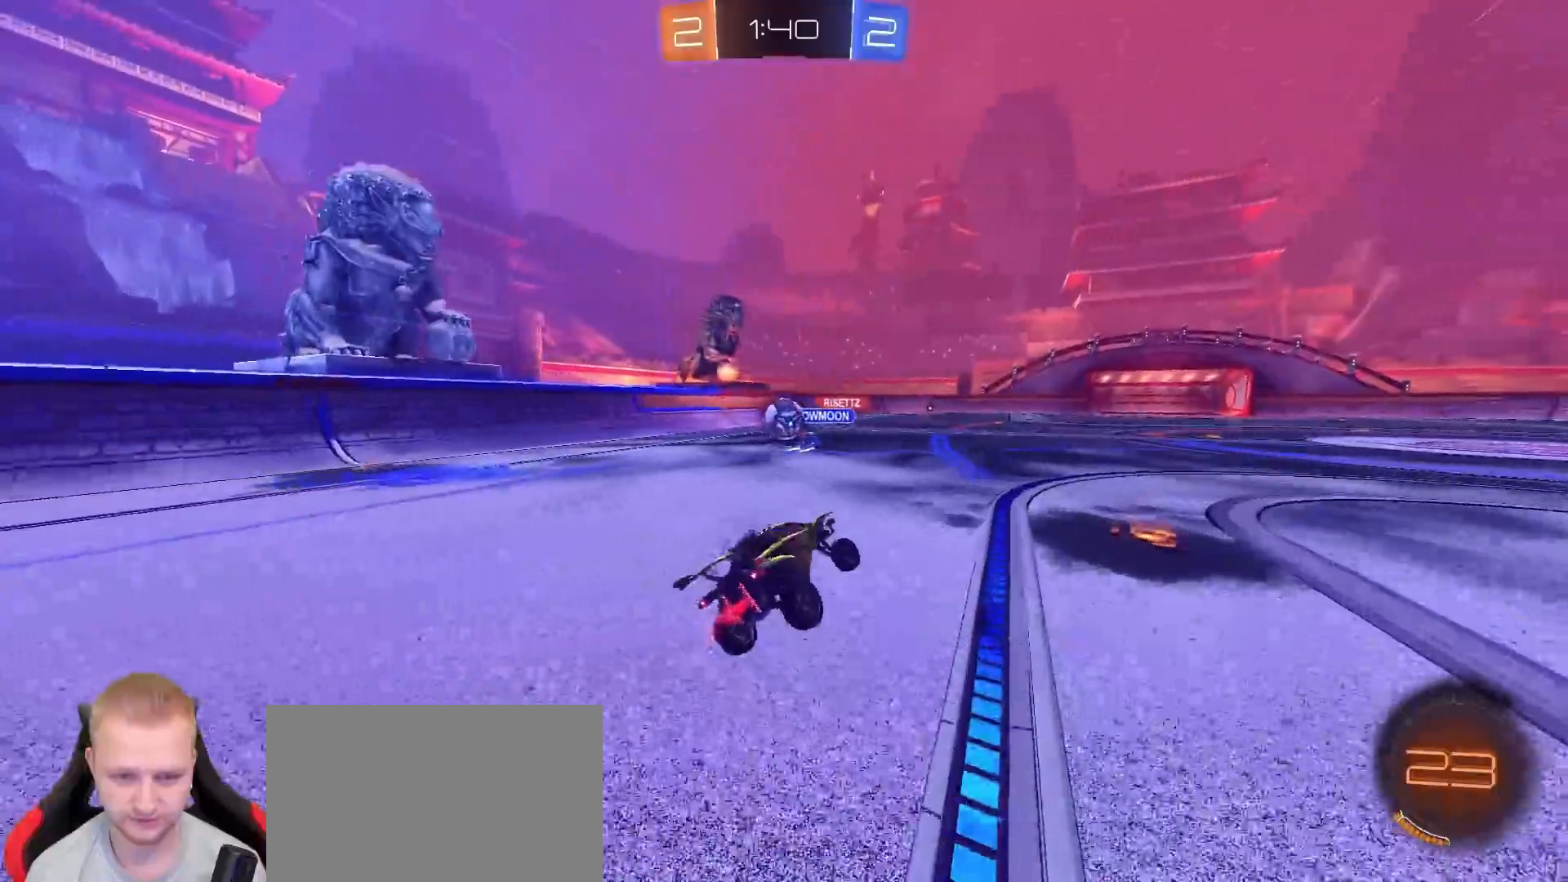
{"dt_ms": 500, "buttons": ["R2"], "left_stick": "center", "right_stick": "center", "events": []}
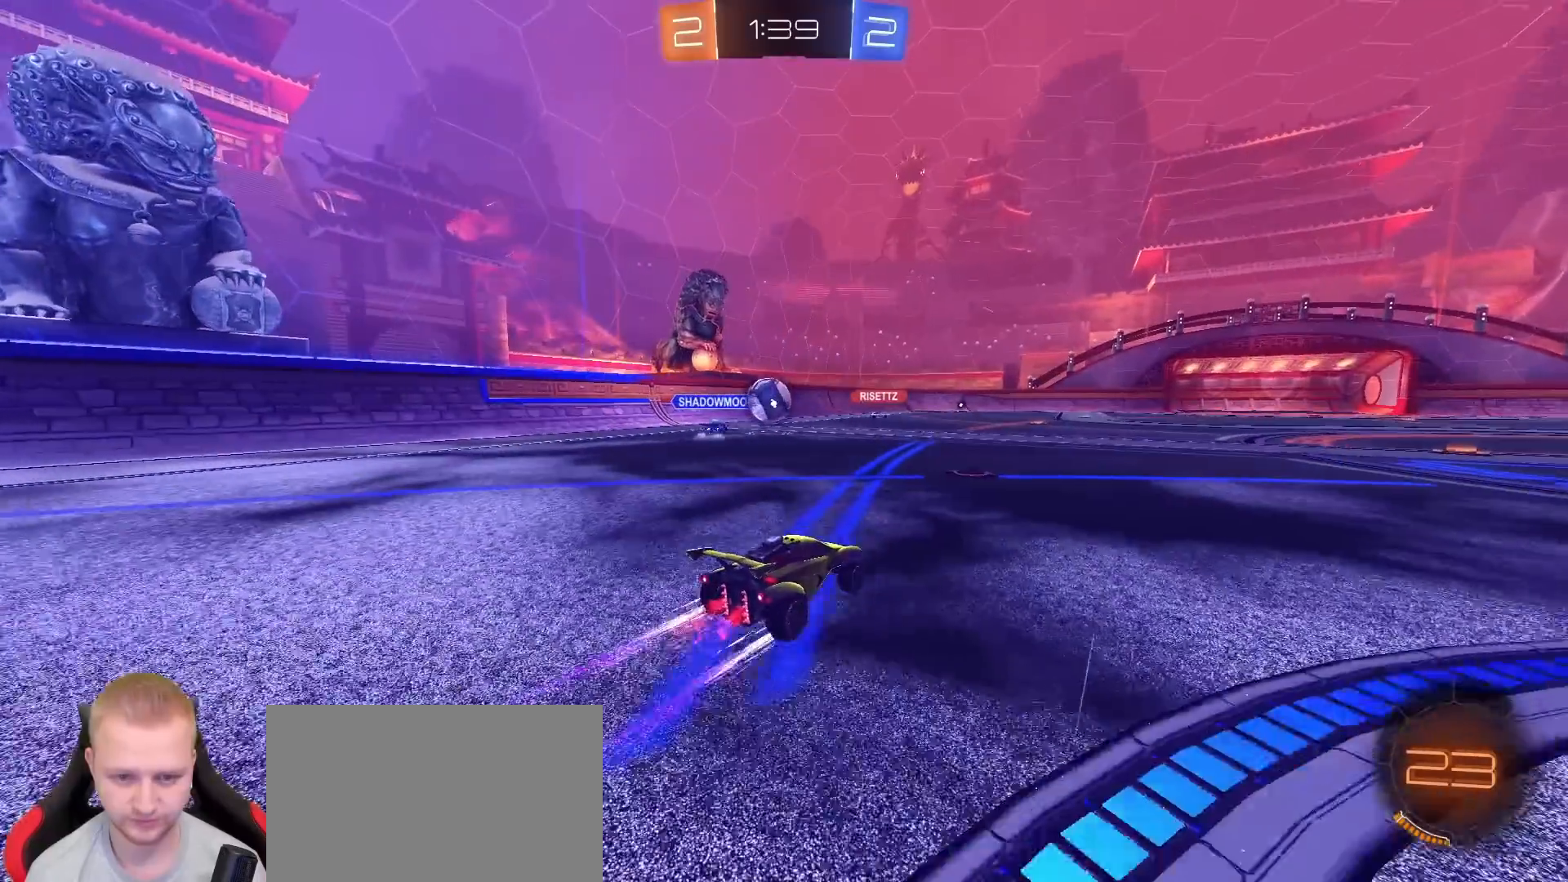
{"dt_ms": 500, "buttons": ["R2"], "left_stick": "center", "right_stick": "center", "events": [[133, "left_stick", "left"], [183, "left_stick", "center"]]}
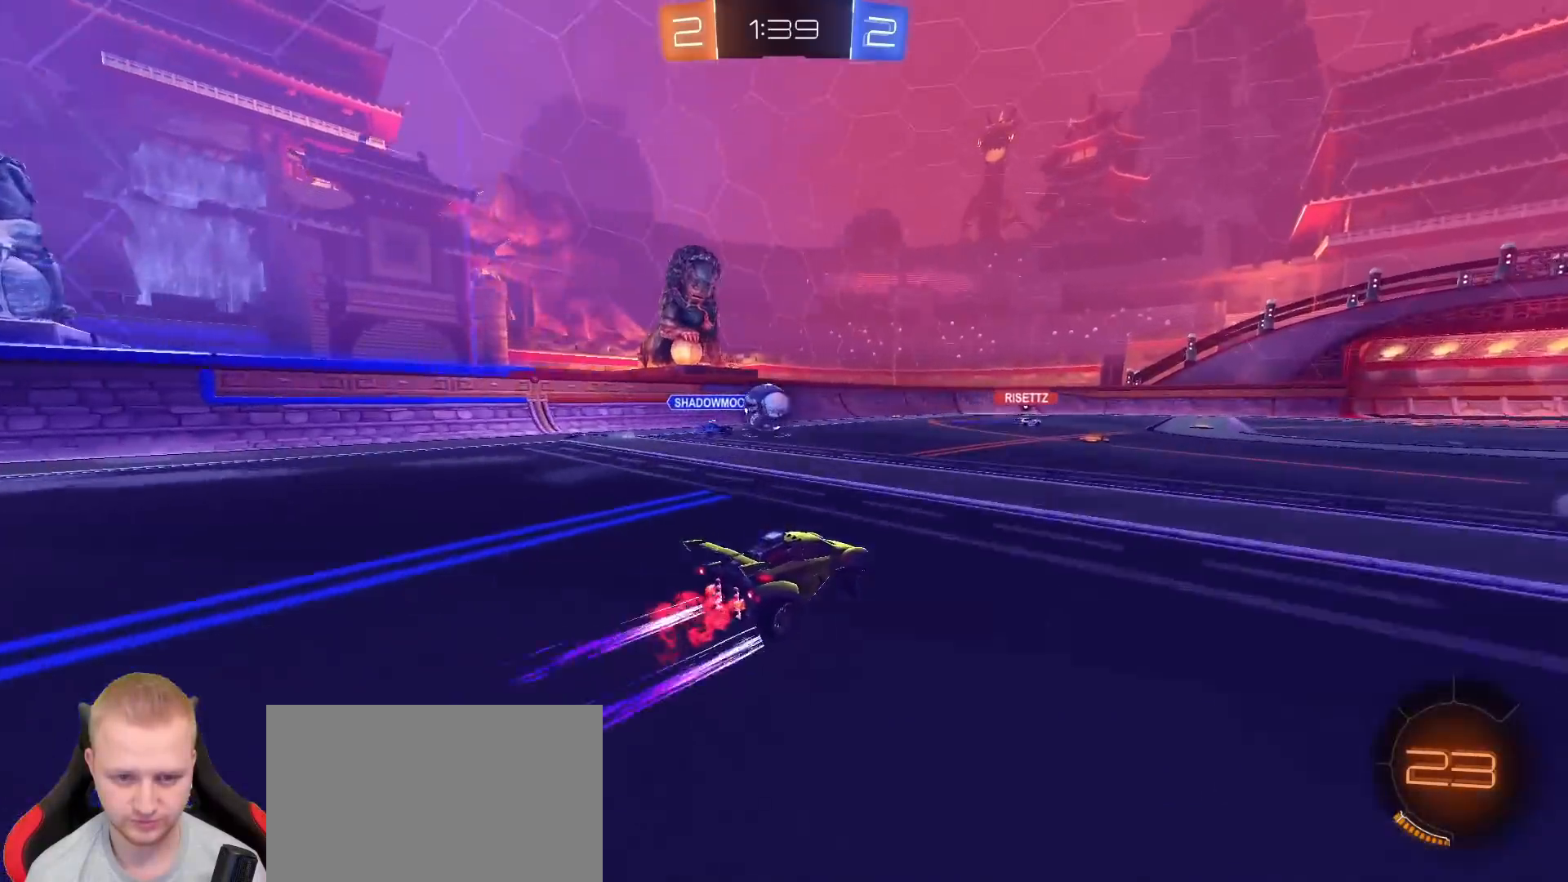
{"dt_ms": 500, "buttons": ["R2"], "left_stick": "center", "right_stick": "center", "events": []}
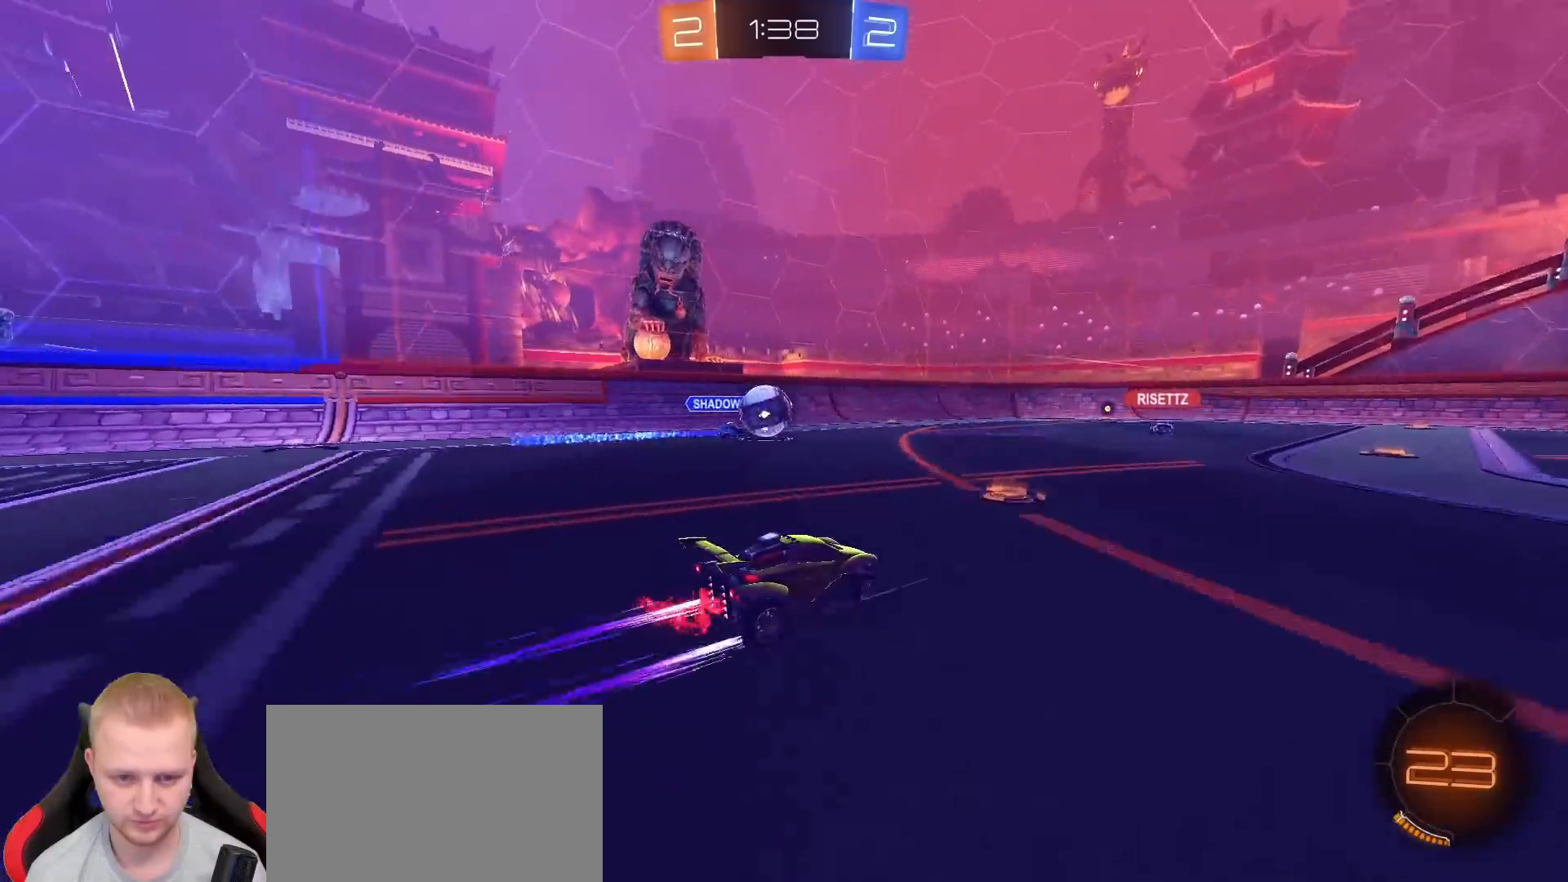
{"dt_ms": 500, "buttons": ["R2"], "left_stick": "right", "right_stick": "center", "events": [[100, "left_stick", "left"], [183, "left_stick", "center"], [350, "left_stick", "right"]]}
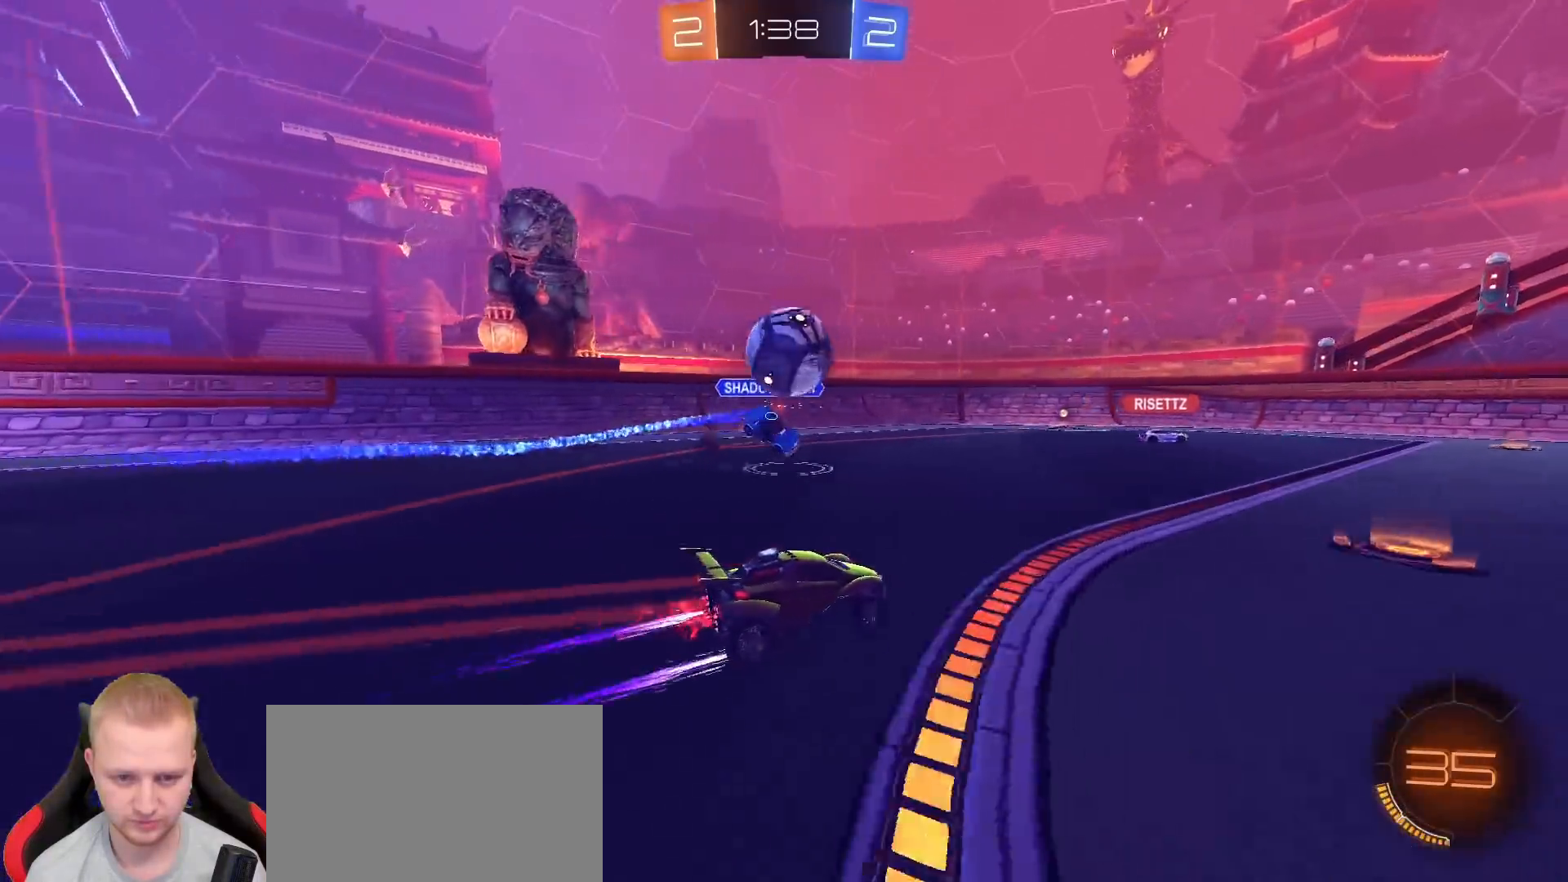
{"dt_ms": 500, "buttons": [], "left_stick": "center", "right_stick": "center", "events": [[117, "left_stick", "center"], [233, "left_stick", "right"], [433, "left_stick", "center"], [500, "R2", "up"]]}
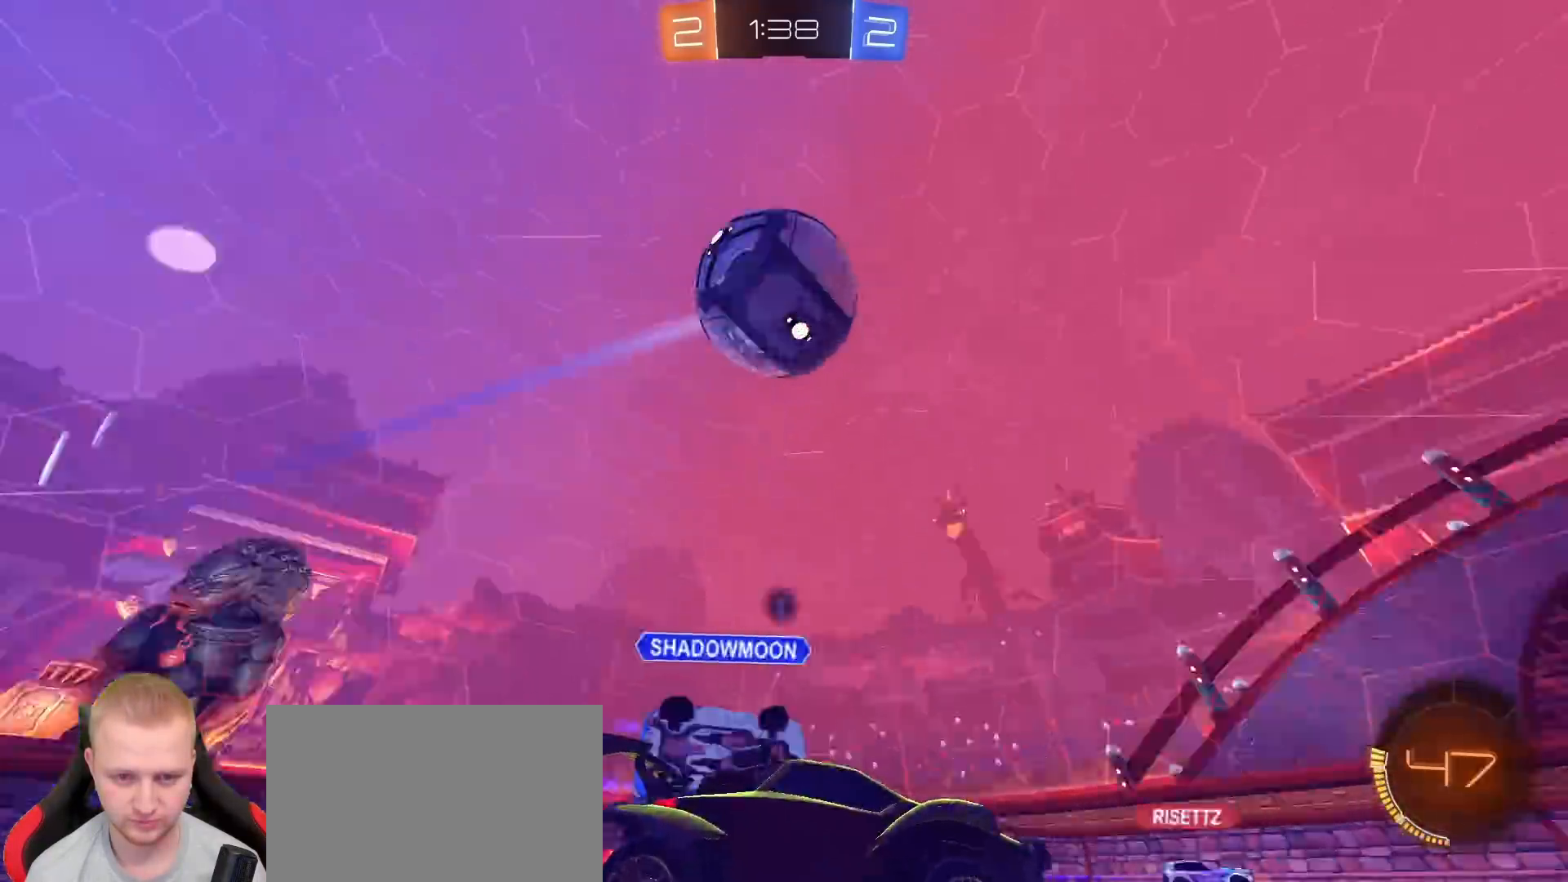
{"dt_ms": 500, "buttons": [], "left_stick": "center", "right_stick": "center", "events": [[17, "TRIANGLE", "down"], [67, "TRIANGLE", "up"]]}
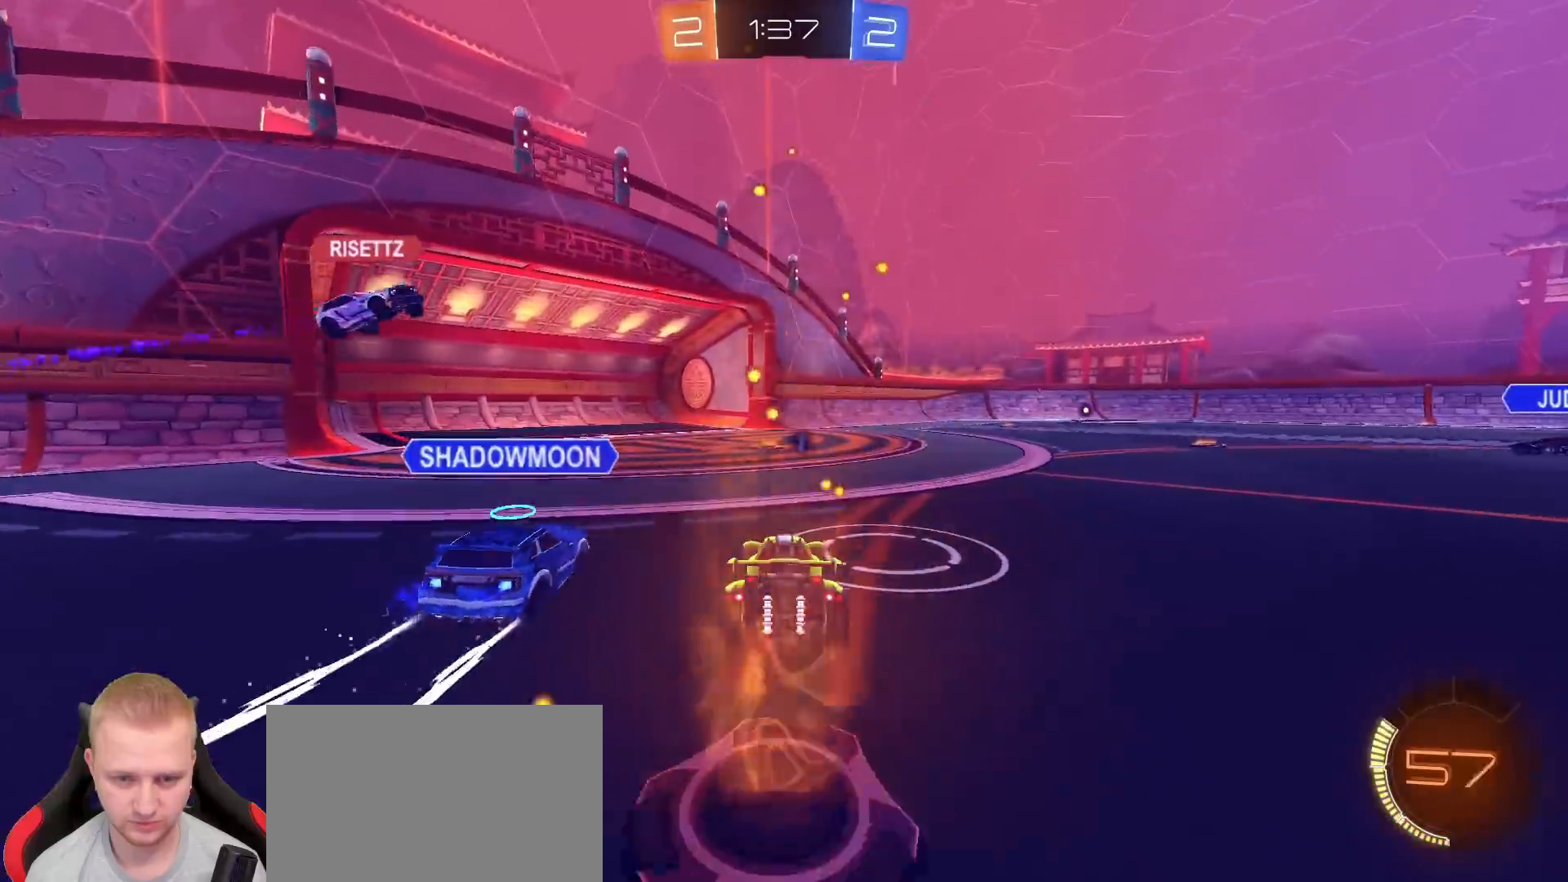
{"dt_ms": 500, "buttons": ["R2"], "left_stick": "center", "right_stick": "center", "events": [[83, "TRIANGLE", "down"], [100, "R2", "down"], [183, "TRIANGLE", "up"], [200, "left_stick", "right"], [367, "left_stick", "center"]]}
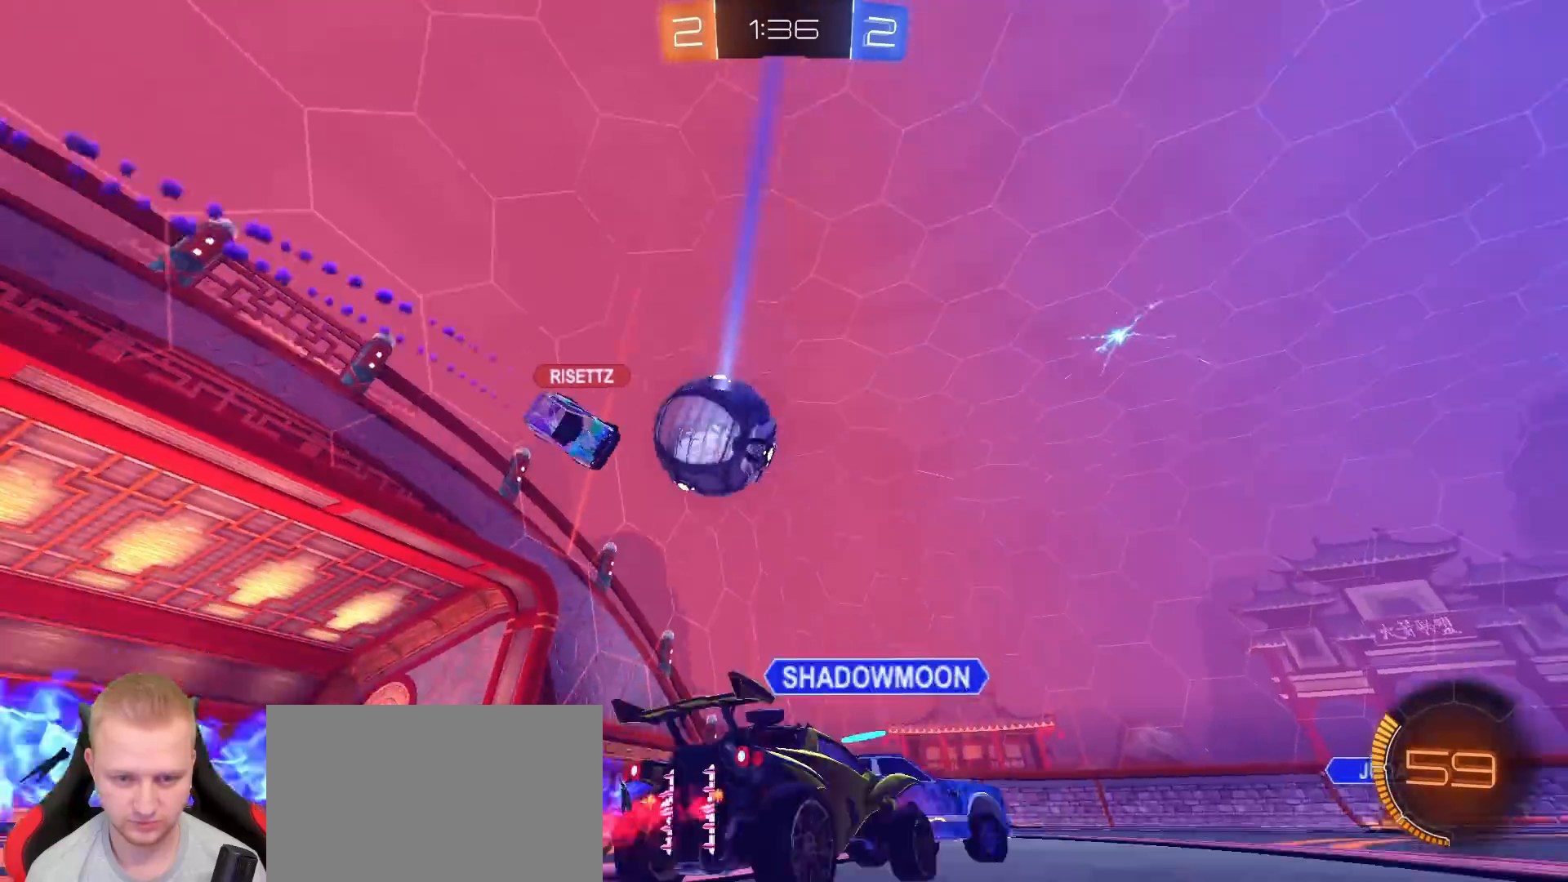
{"dt_ms": 500, "buttons": ["R2"], "left_stick": "down-left", "right_stick": "center", "events": [[350, "left_stick", "down-left"]]}
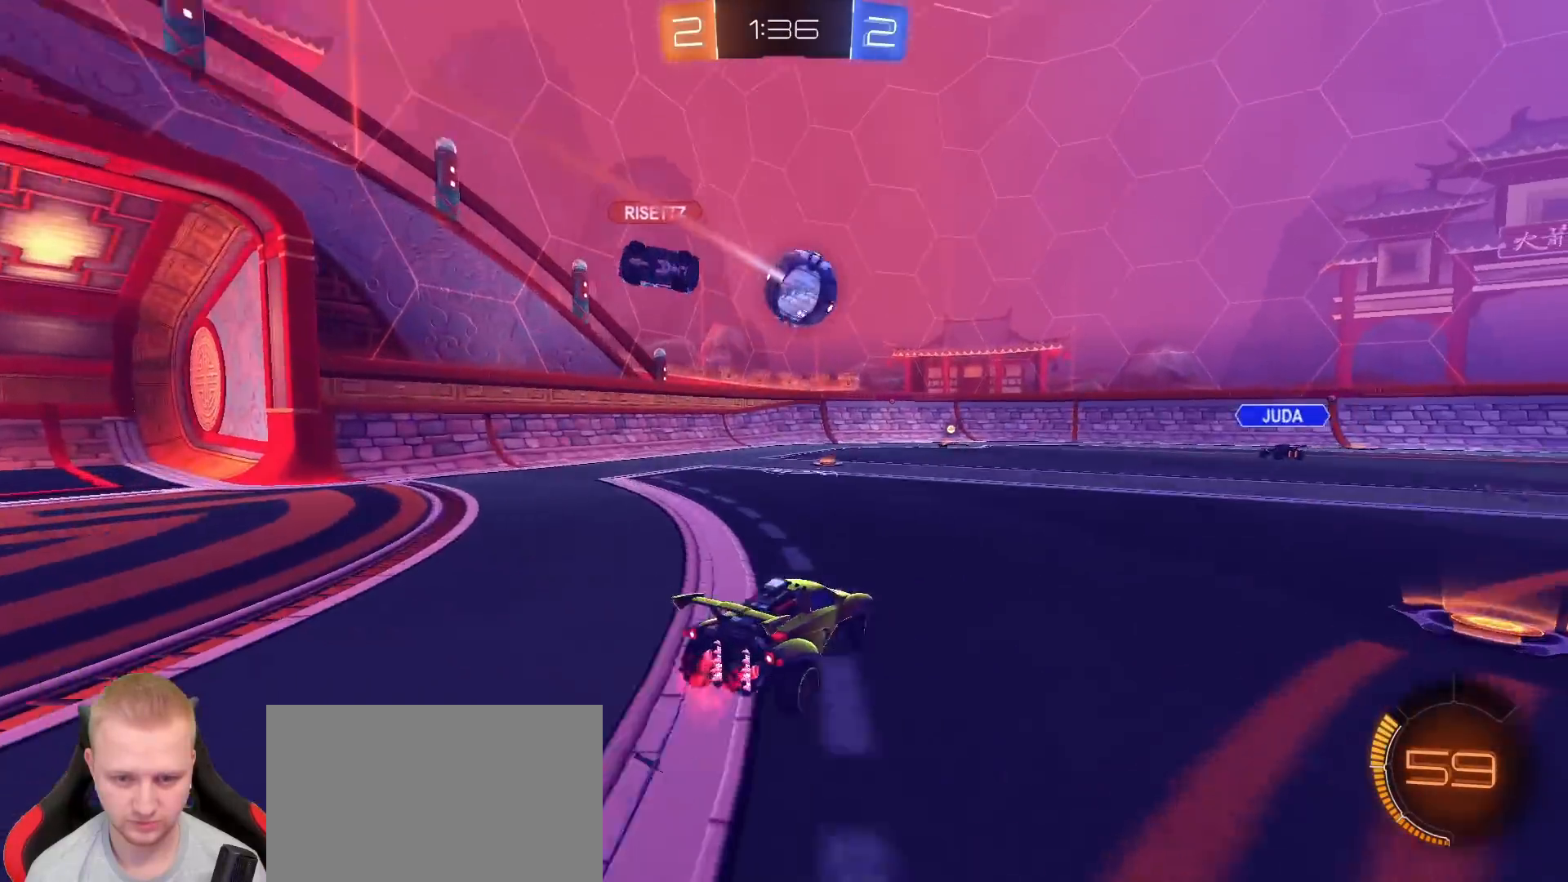
{"dt_ms": 500, "buttons": ["R2"], "left_stick": "right", "right_stick": "center", "events": [[300, "left_stick", "center"], [400, "left_stick", "right"]]}
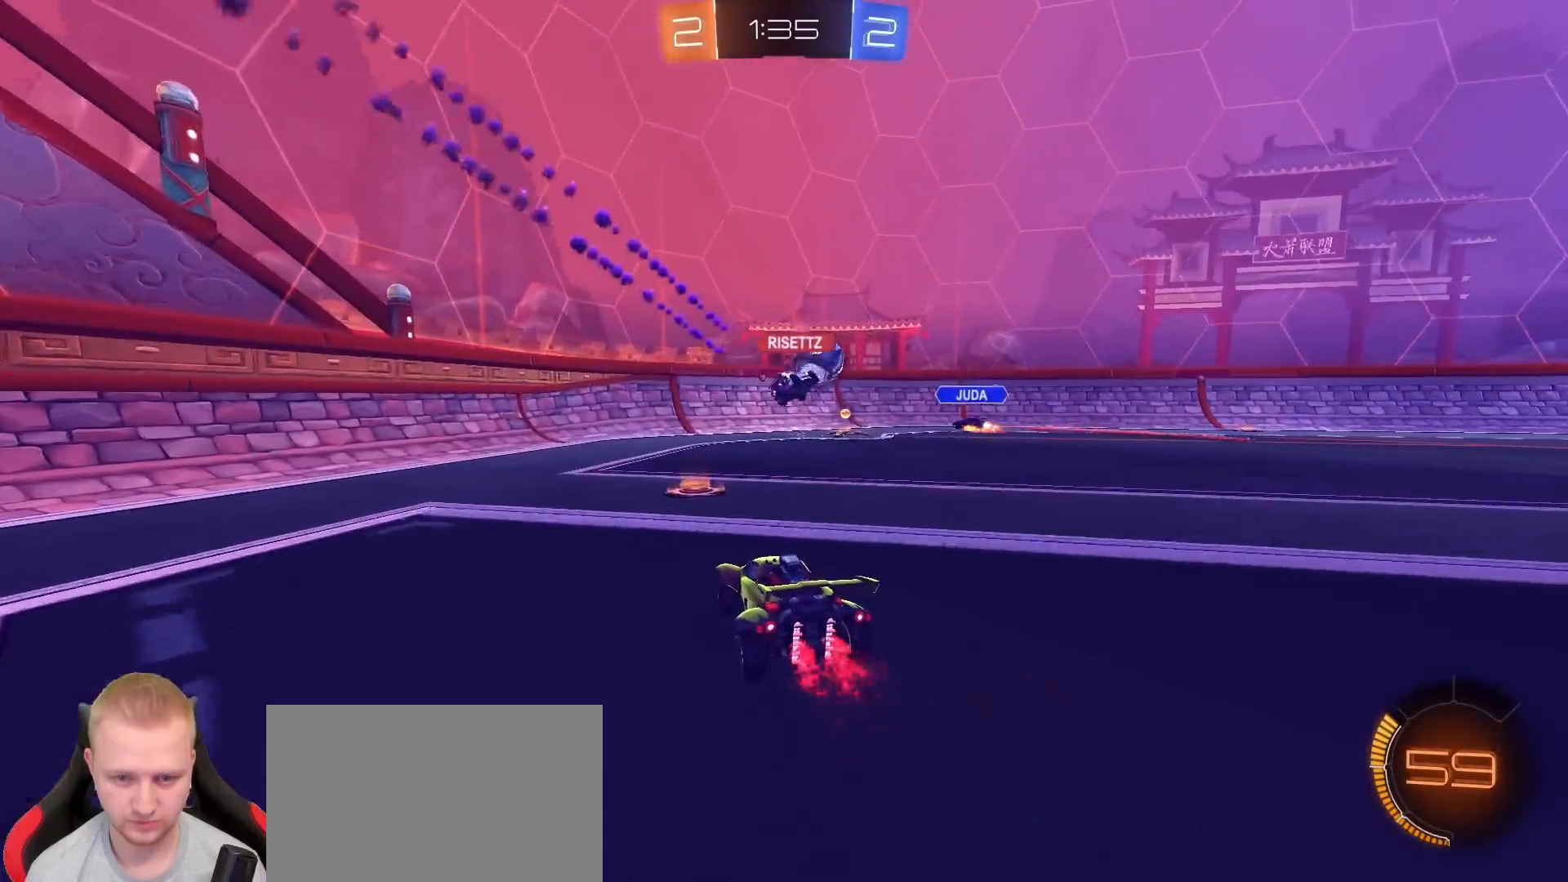
{"dt_ms": 500, "buttons": ["R2"], "left_stick": "left", "right_stick": "center", "events": [[67, "left_stick", "center"], [117, "left_stick", "left"], [167, "L1", "down"], [317, "L1", "up"]]}
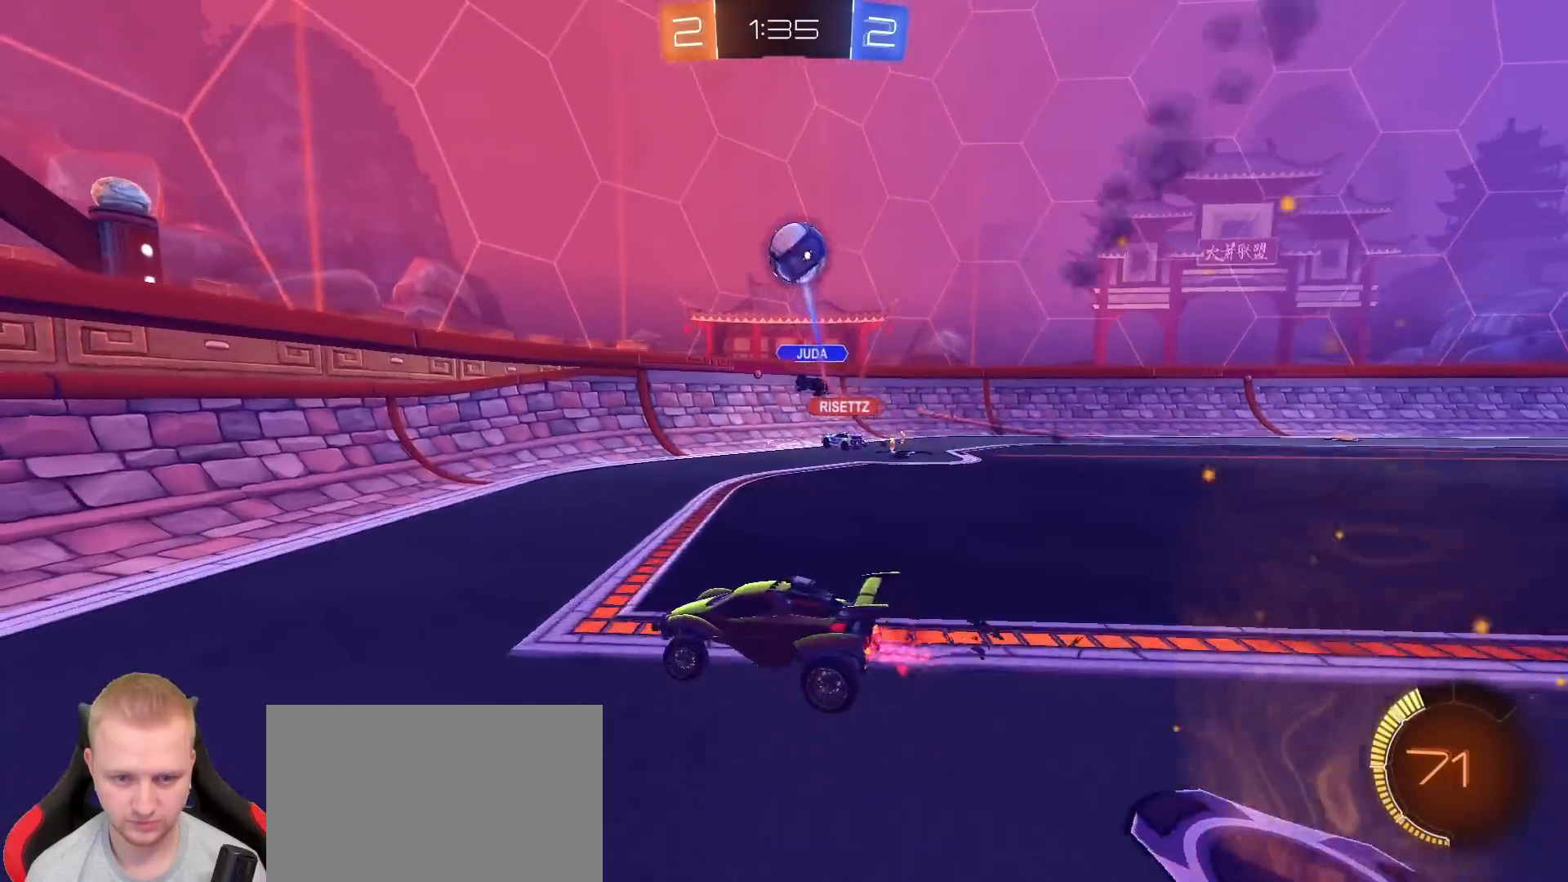
{"dt_ms": 500, "buttons": ["R2"], "left_stick": "center", "right_stick": "center", "events": [[167, "left_stick", "center"], [283, "left_stick", "left"], [433, "left_stick", "center"]]}
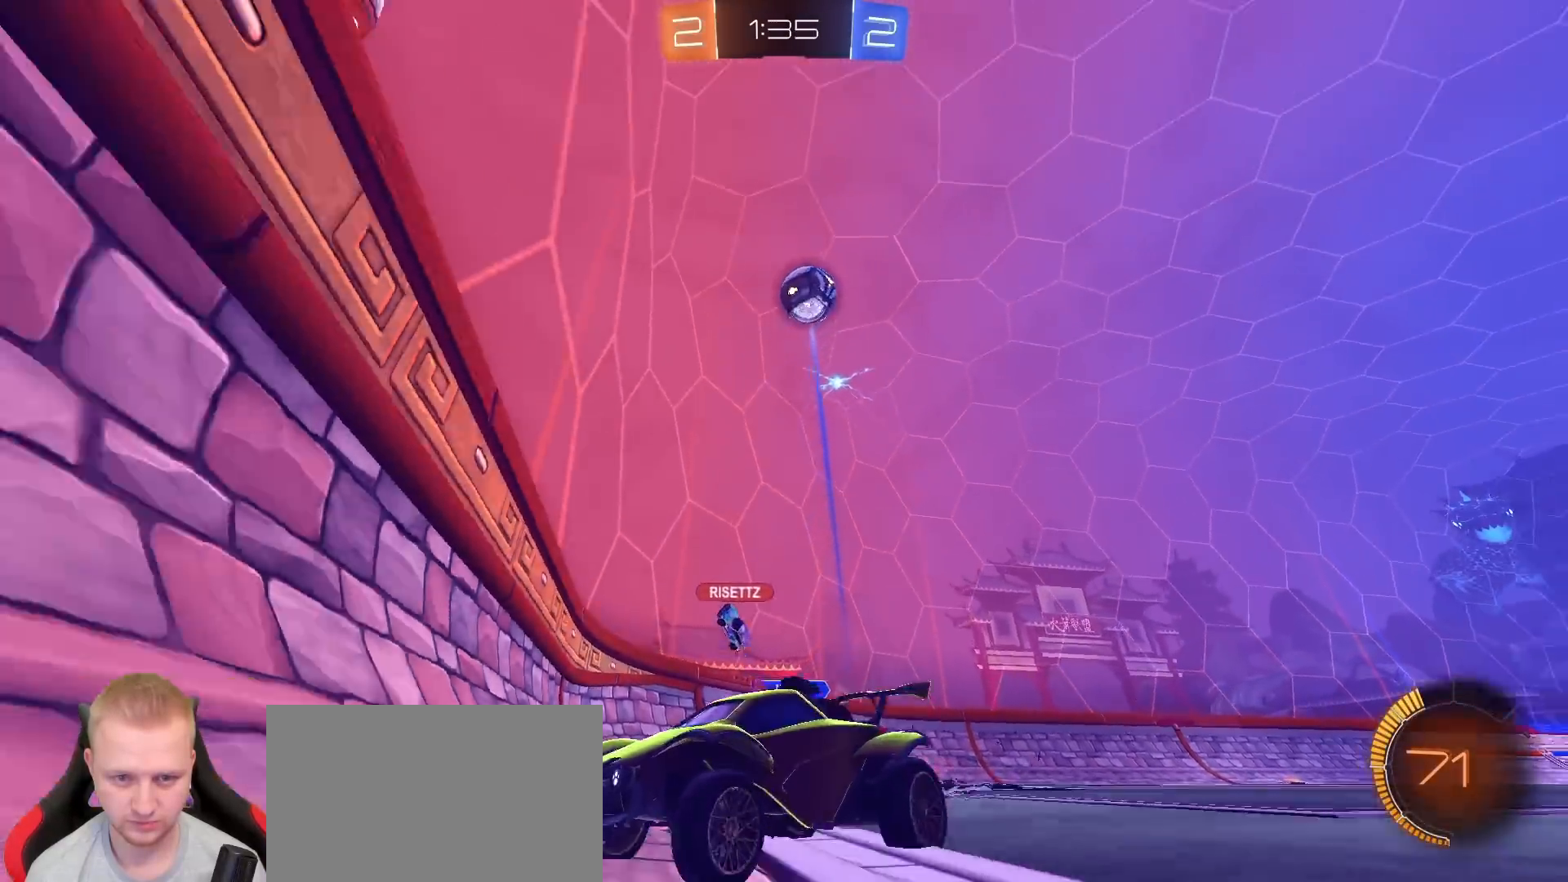
{"dt_ms": 500, "buttons": ["R2"], "left_stick": "center", "right_stick": "center", "events": [[350, "left_stick", "left"], [450, "left_stick", "center"]]}
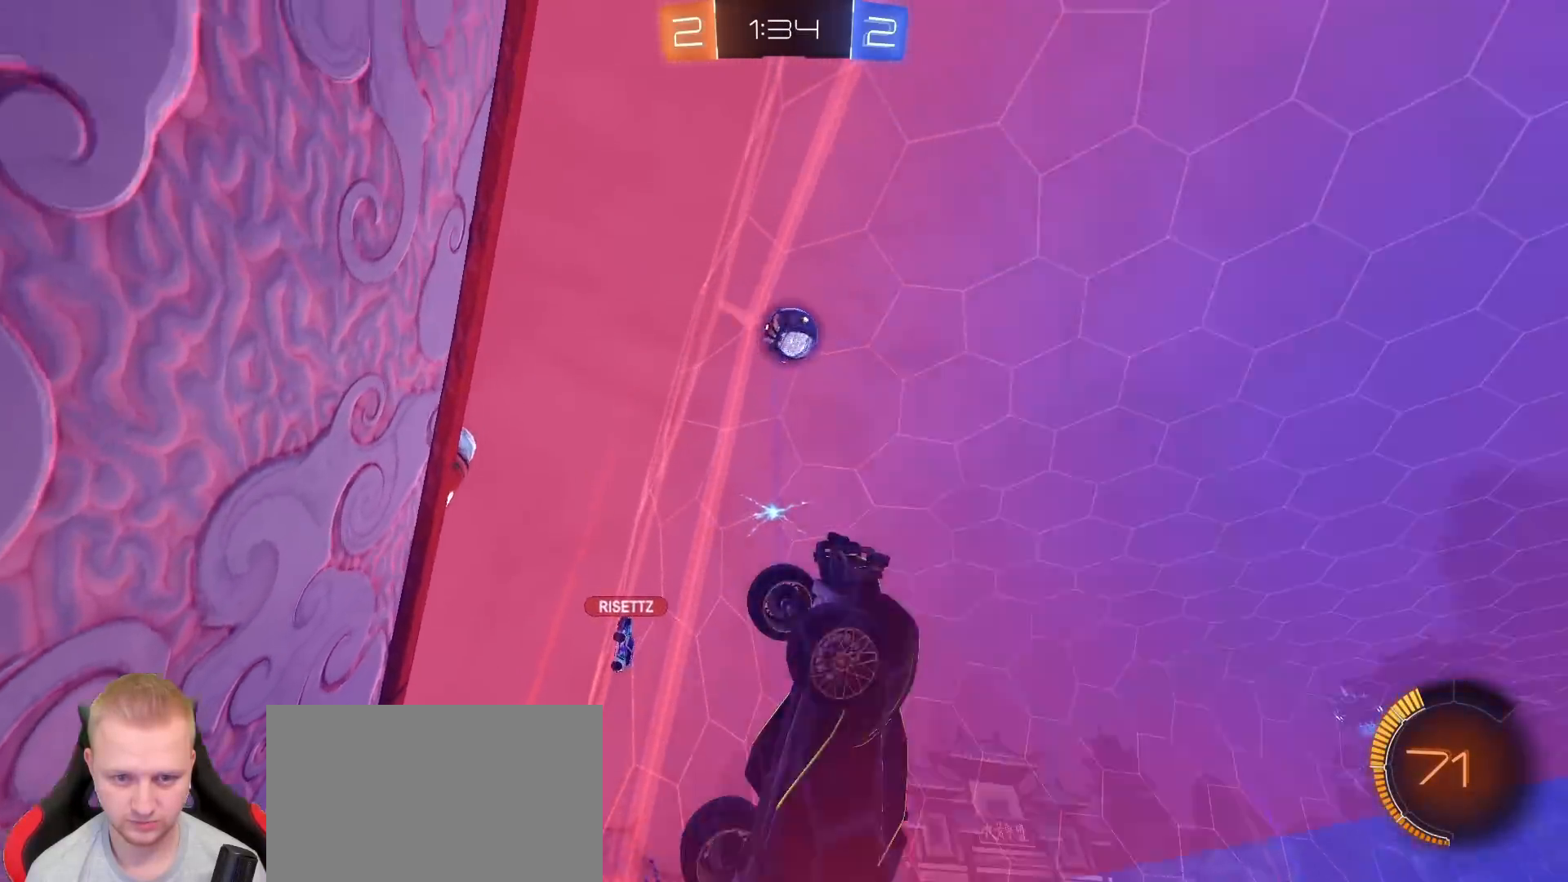
{"dt_ms": 500, "buttons": ["R2"], "left_stick": "left", "right_stick": "center", "events": [[17, "R2", "up"], [50, "L2", "down"], [100, "R2", "down"], [100, "left_stick", "down-left"], [133, "L2", "up"], [217, "left_stick", "left"], [317, "L1", "down"], [383, "L1", "up"]]}
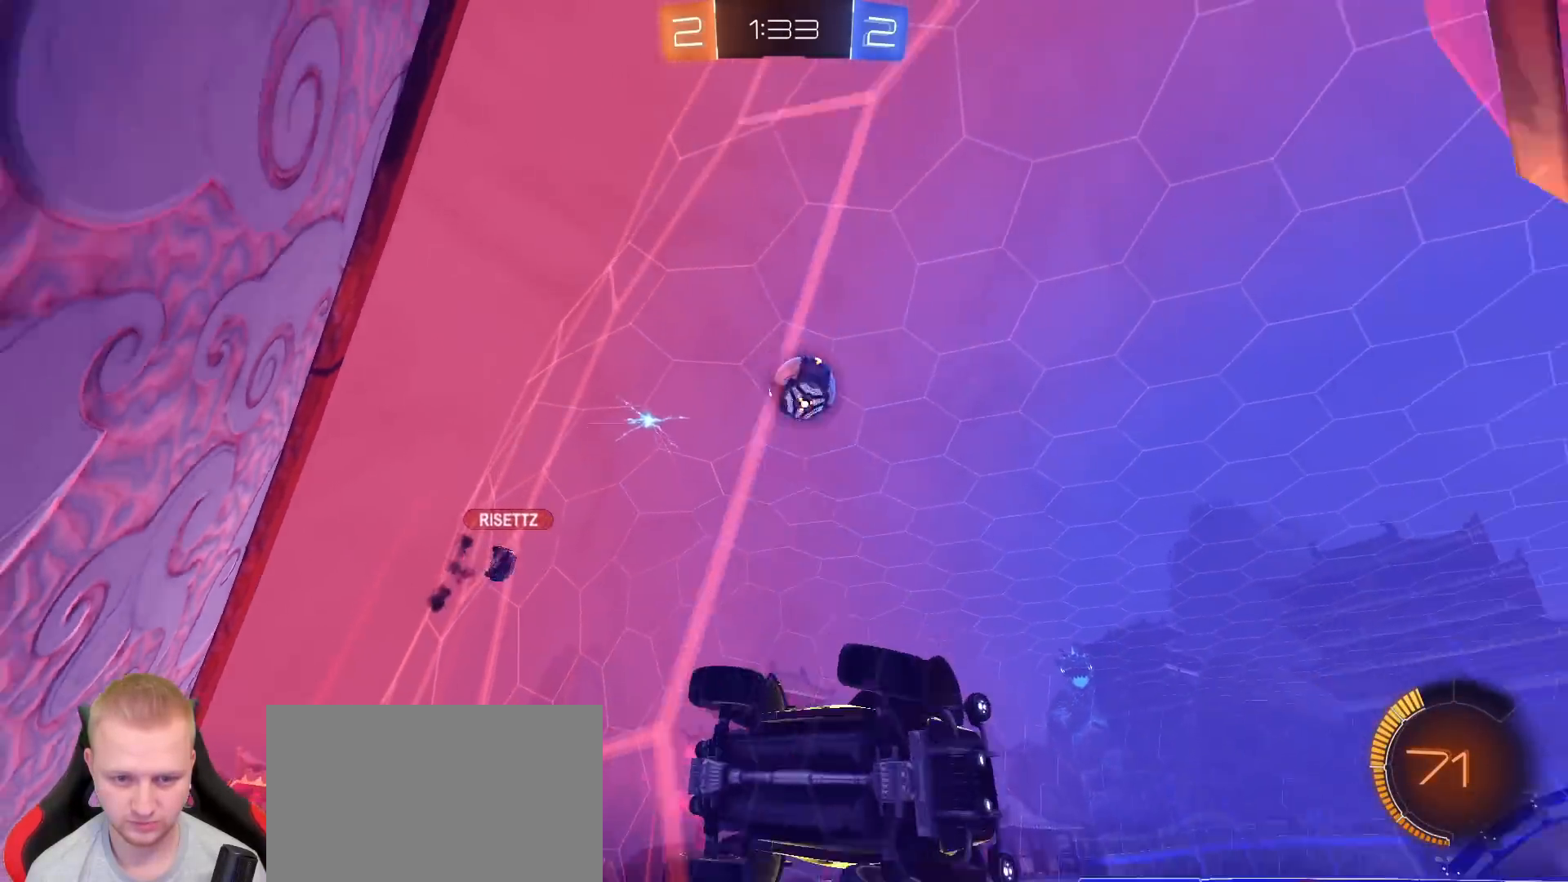
{"dt_ms": 500, "buttons": ["R2"], "left_stick": "left", "right_stick": "center", "events": []}
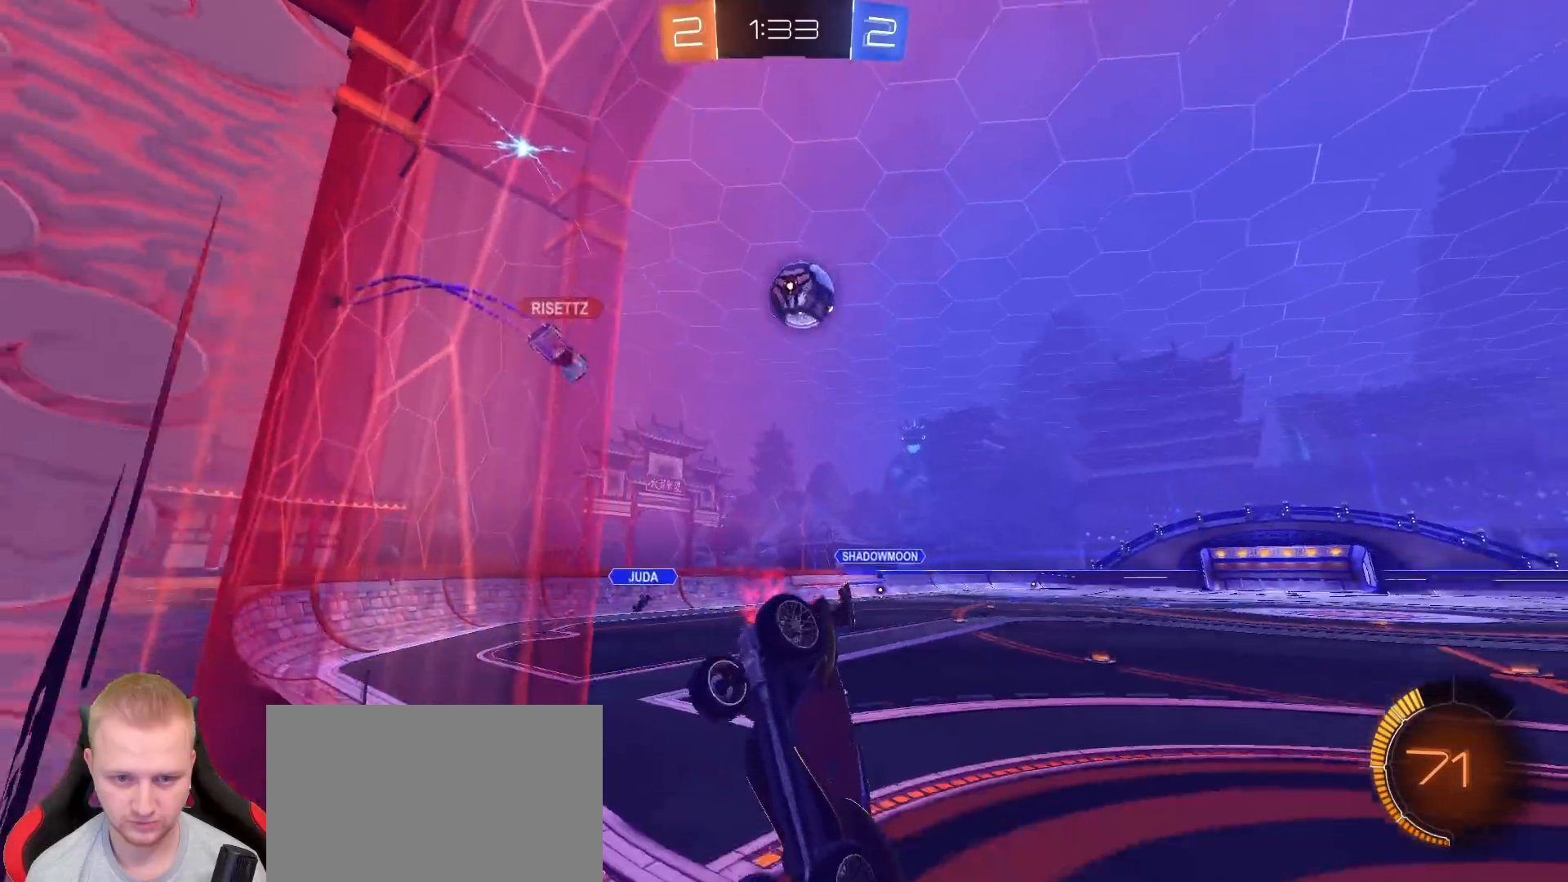
{"dt_ms": 500, "buttons": [], "left_stick": "center", "right_stick": "center", "events": [[33, "left_stick", "center"], [150, "left_stick", "down-right"], [183, "R2", "up"], [200, "left_stick", "right"], [433, "left_stick", "center"]]}
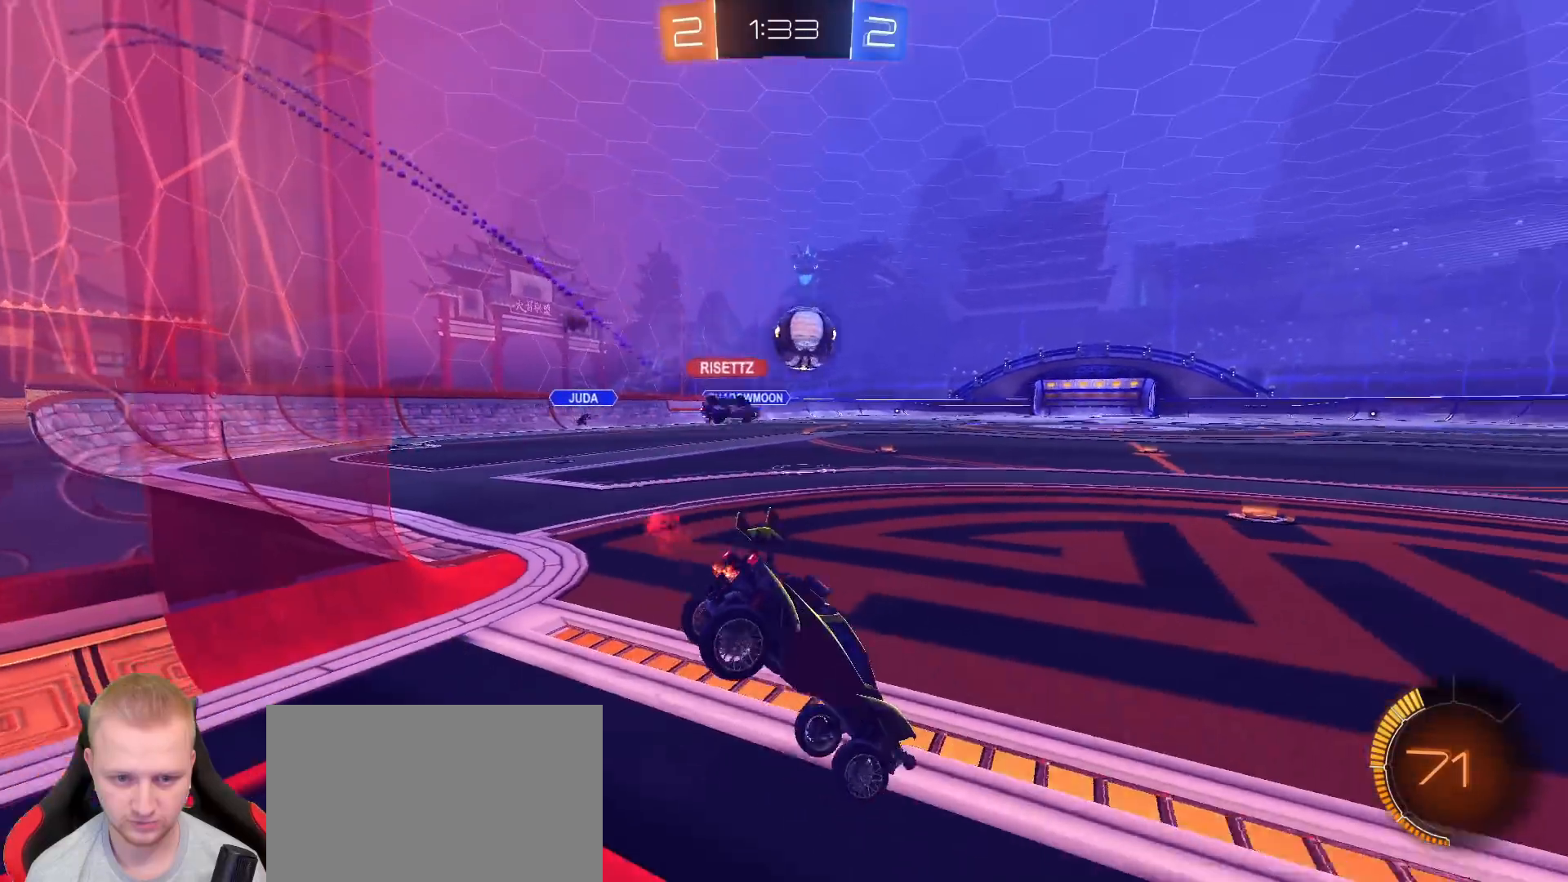
{"dt_ms": 500, "buttons": ["R2"], "left_stick": "center", "right_stick": "center", "events": [[450, "R2", "down"]]}
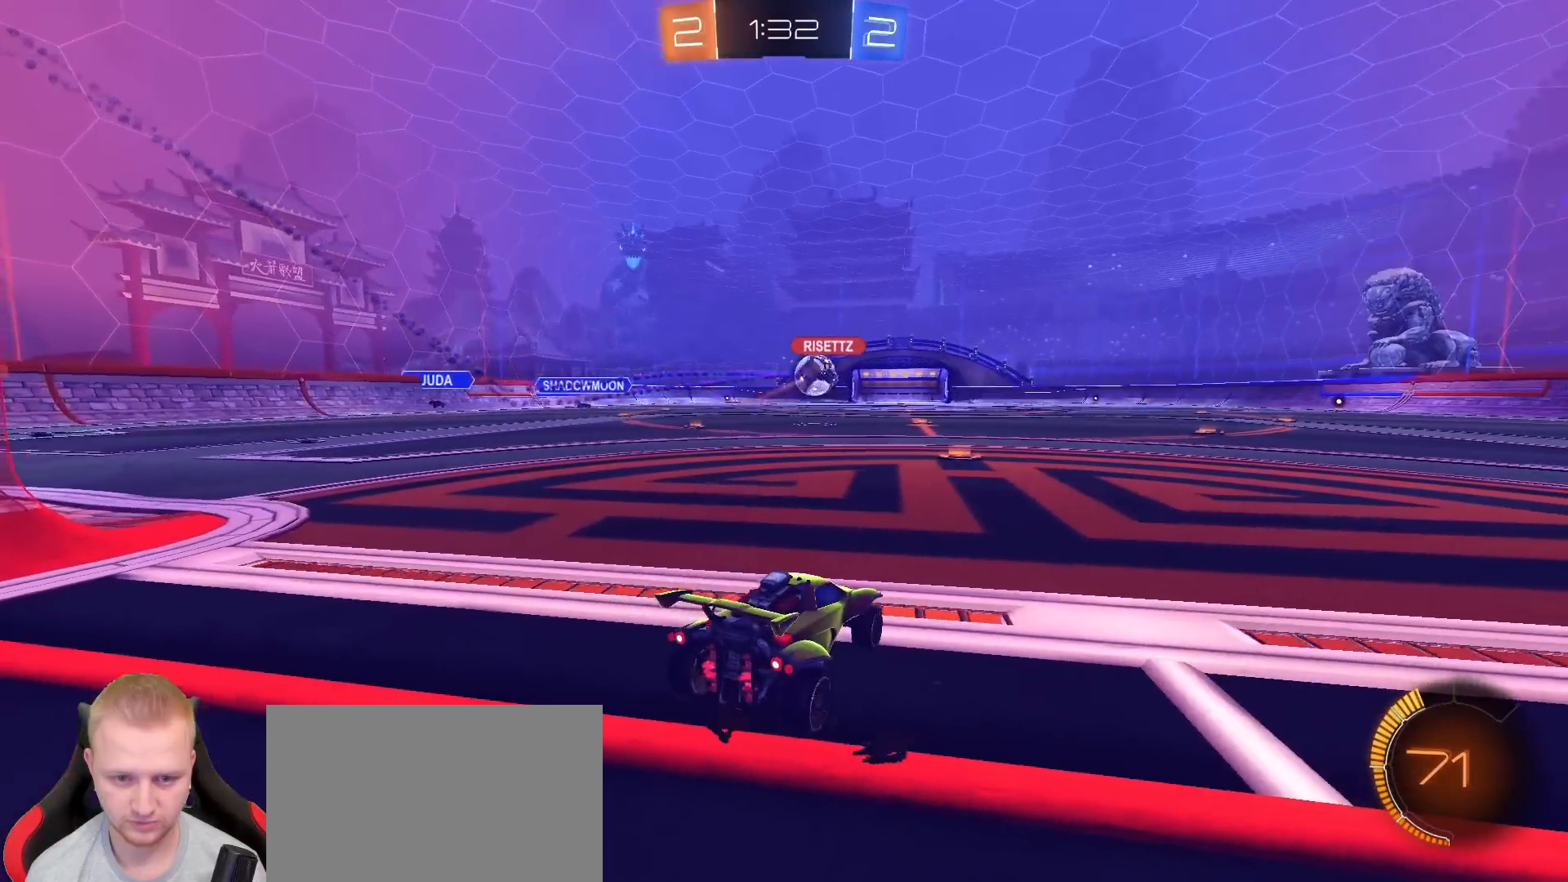
{"dt_ms": 500, "buttons": ["R2"], "left_stick": "center", "right_stick": "center", "events": []}
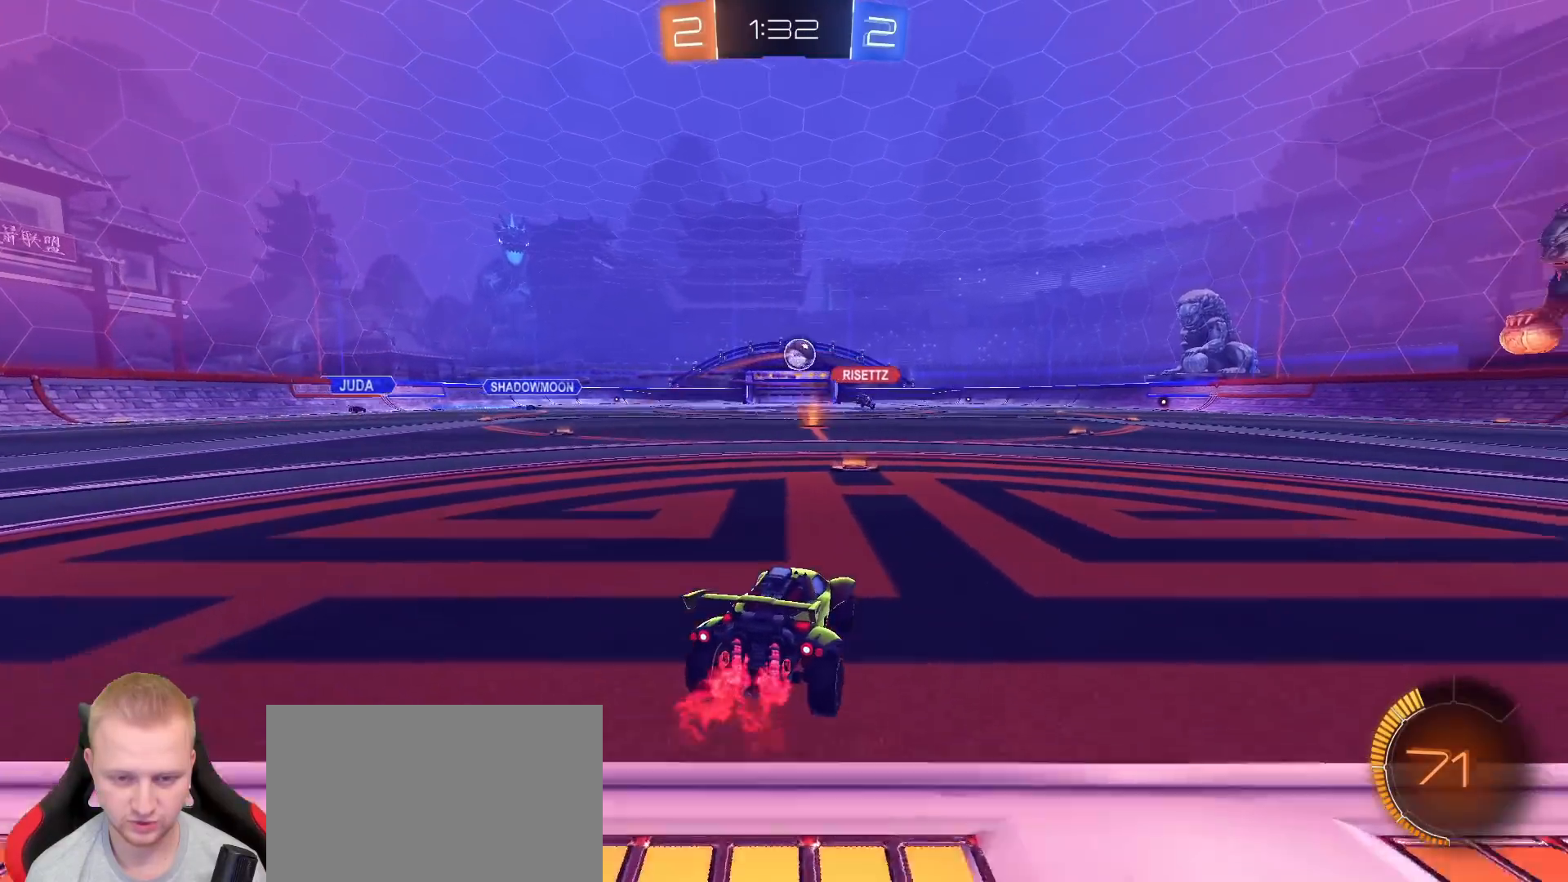
{"dt_ms": 500, "buttons": ["R2"], "left_stick": "center", "right_stick": "center", "events": []}
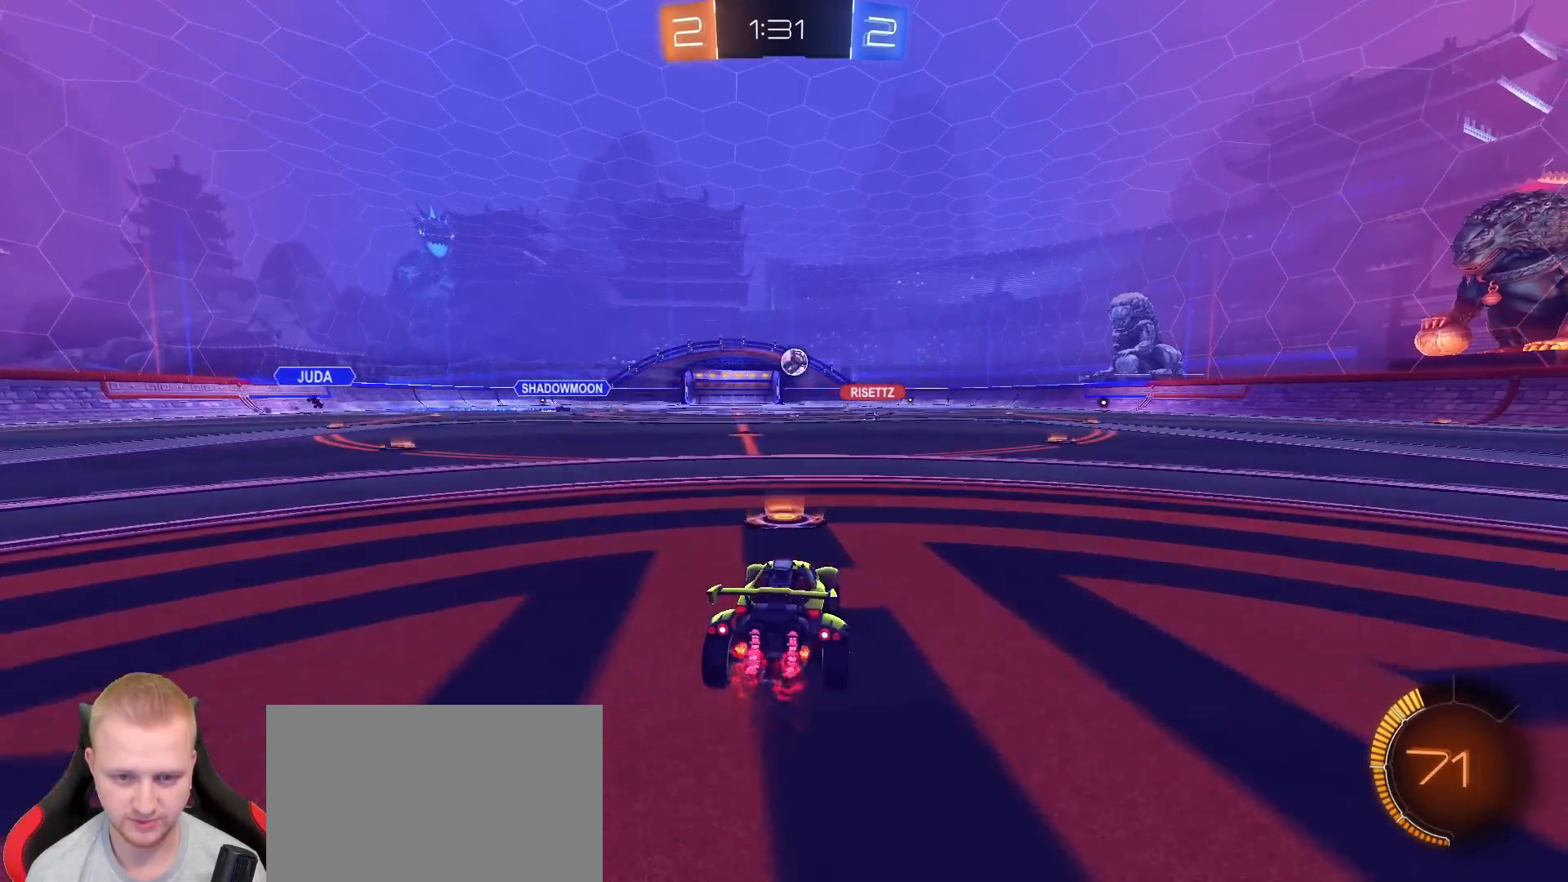
{"dt_ms": 500, "buttons": ["L1", "R2"], "left_stick": "down-right", "right_stick": "center", "events": [[17, "left_stick", "right"], [117, "CROSS", "down"], [167, "L1", "down"], [183, "left_stick", "up-right"], [200, "CROSS", "up"], [250, "CROSS", "down"], [333, "CROSS", "up"], [333, "left_stick", "down-right"]]}
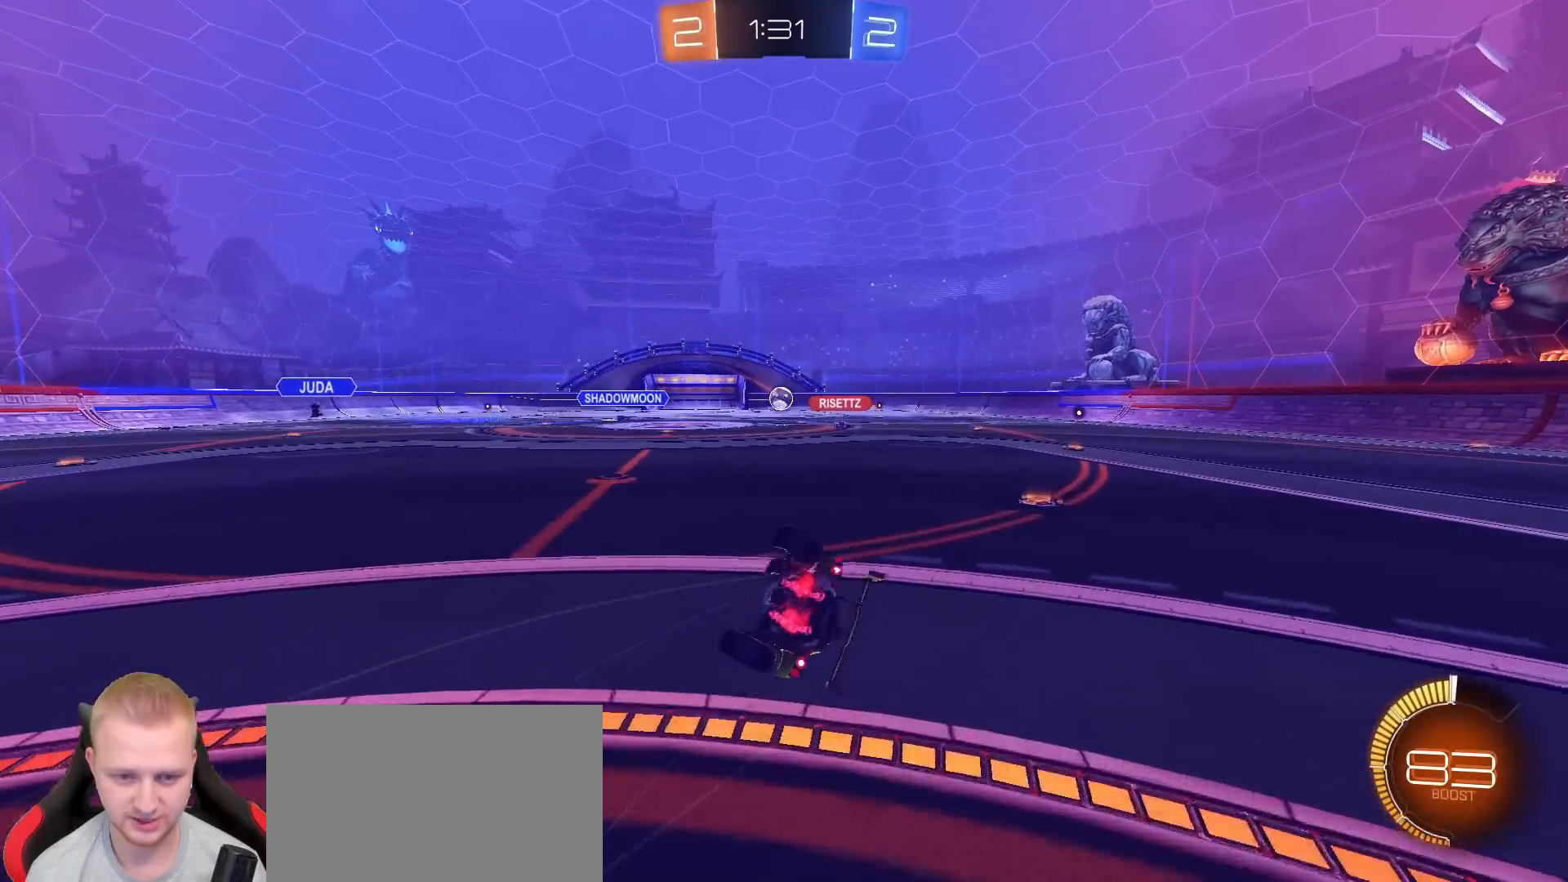
{"dt_ms": 500, "buttons": ["R2"], "left_stick": "center", "right_stick": "center", "events": [[450, "L1", "up"], [500, "left_stick", "center"]]}